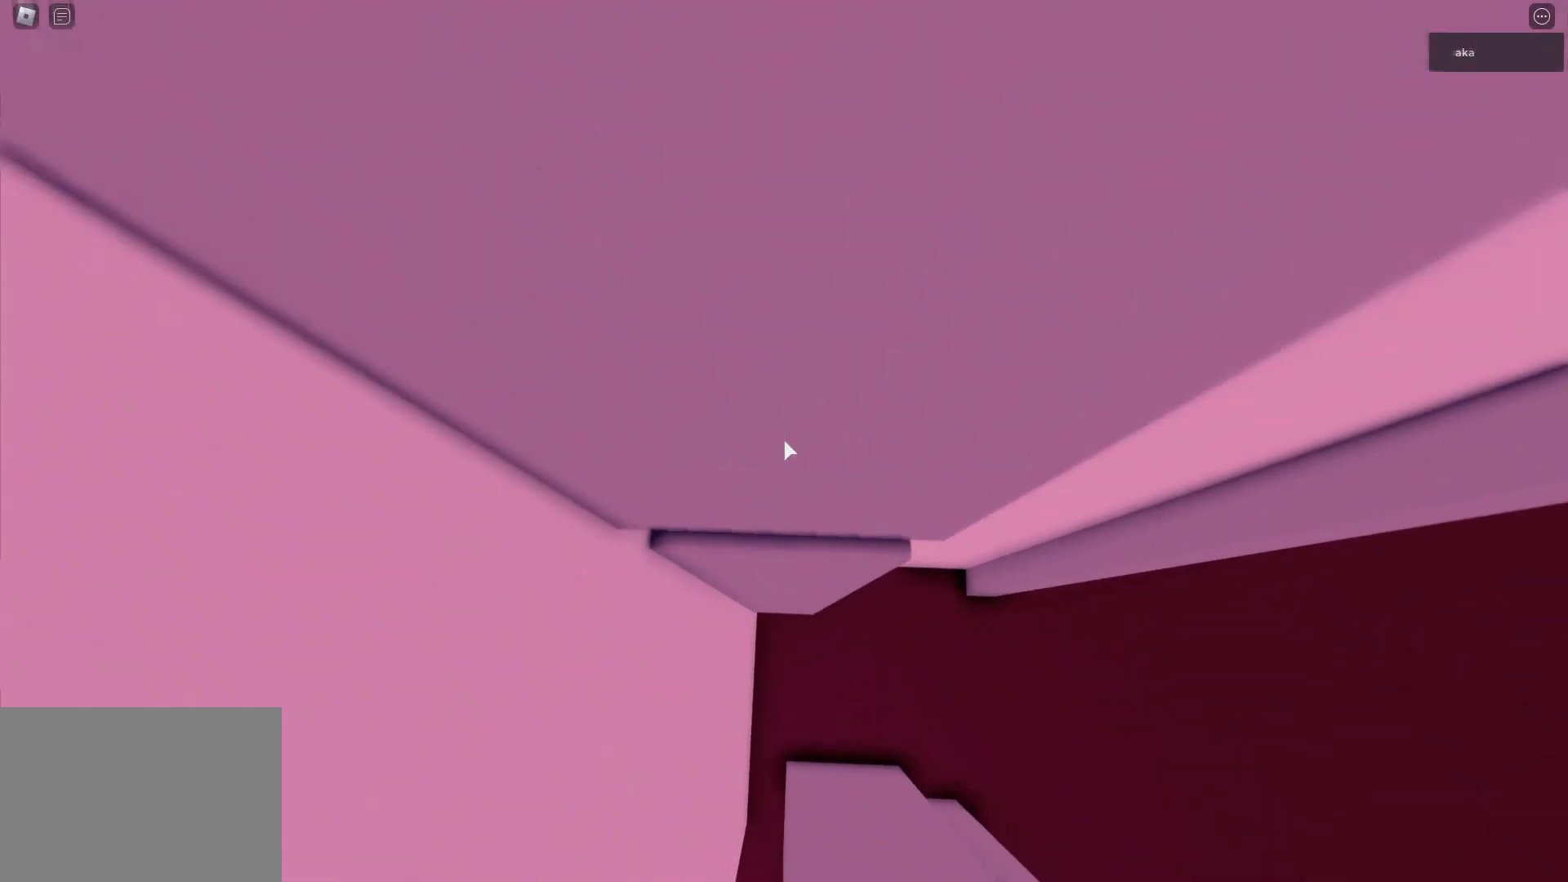
Gameplay with keyboard; each line is a JSON object with the keys held at the frame after it. "events" lists presses ("down") and releases ("up") of "a", "d", "s", "shift", "space" and "w" between this image and that frame as [ms after this image, input, new state], when the widget could be followed in between. No other keys are recorded. Mouse input is not recorded.
{"keys": [], "events": [[167, "w", "up"], [283, "w", "down"], [450, "w", "up"]]}
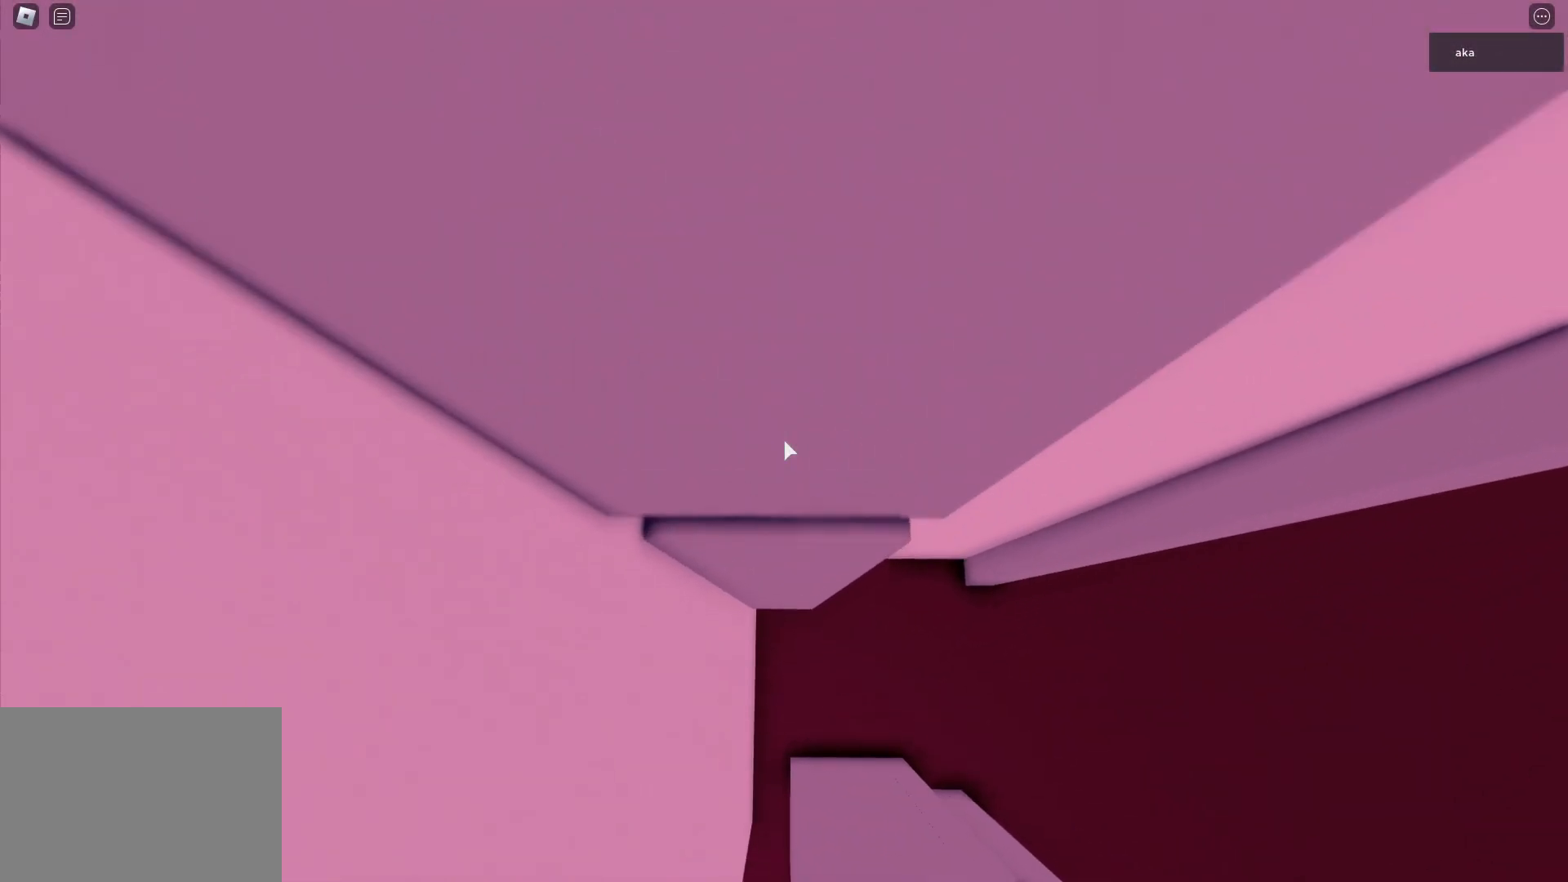
{"keys": [], "events": [[300, "d", "down"], [317, "w", "down"], [417, "space", "down"], [467, "w", "up"], [483, "d", "up"], [500, "space", "up"]]}
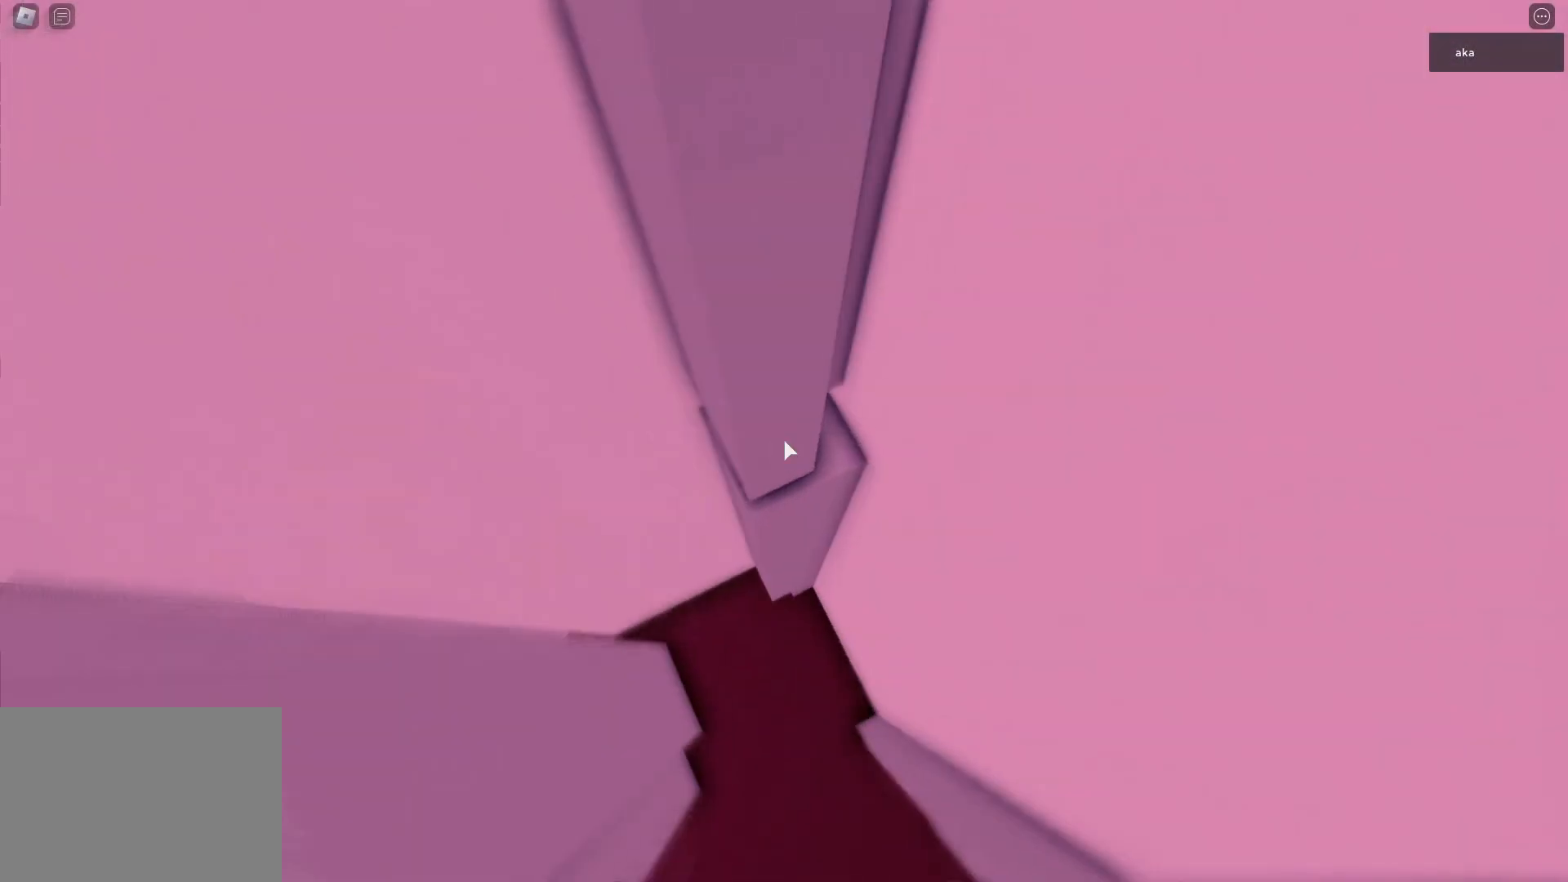
{"keys": ["d", "w"], "events": [[83, "w", "down"], [100, "d", "down"]]}
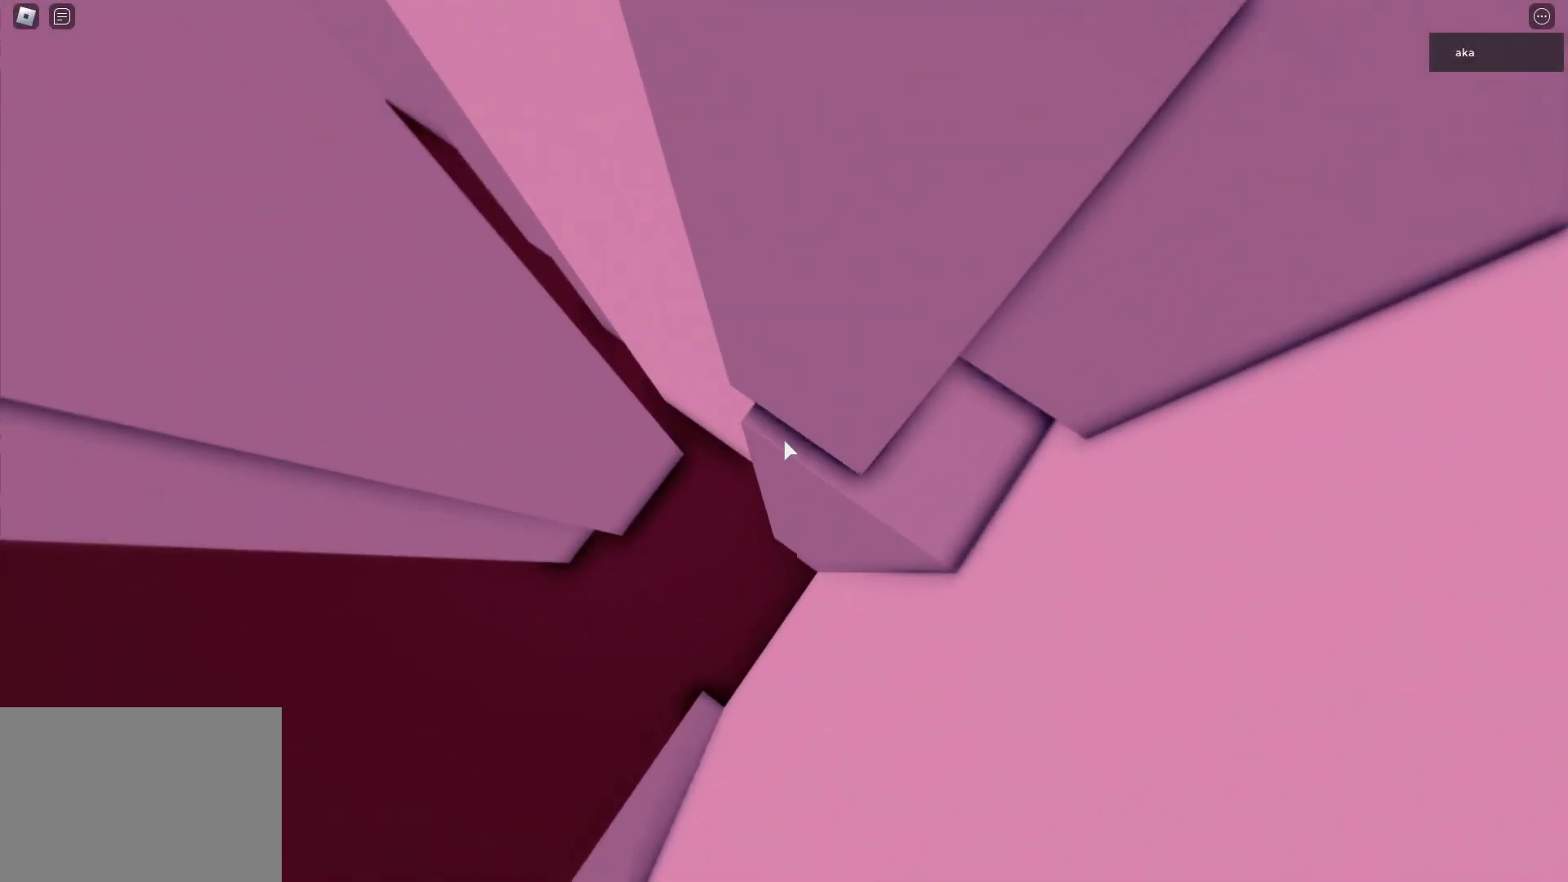
{"keys": ["d"], "events": [[217, "w", "up"]]}
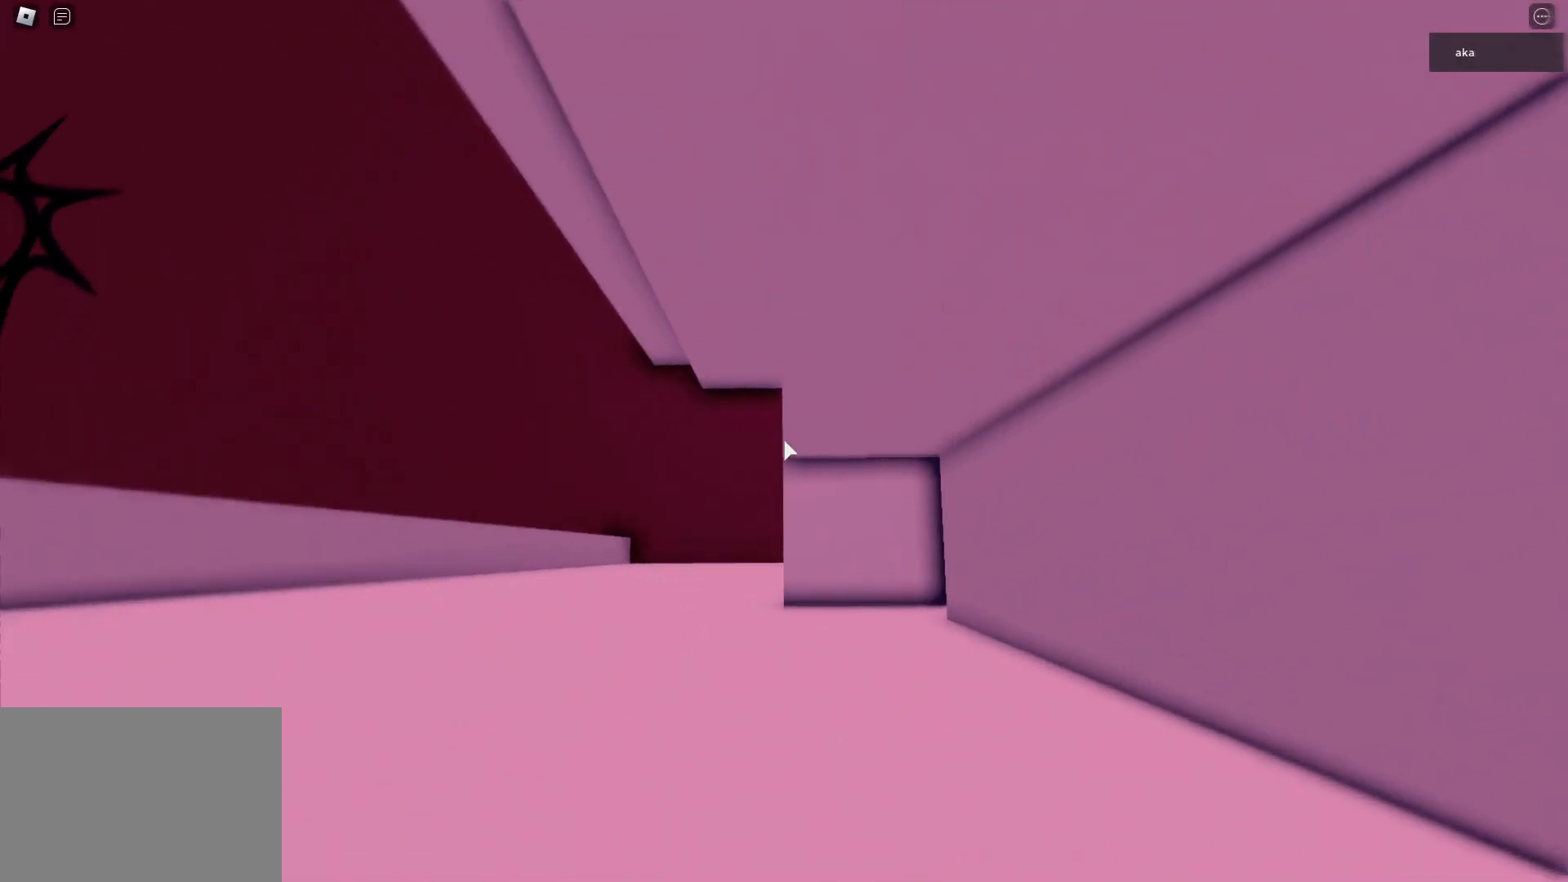
{"keys": [], "events": [[317, "d", "up"]]}
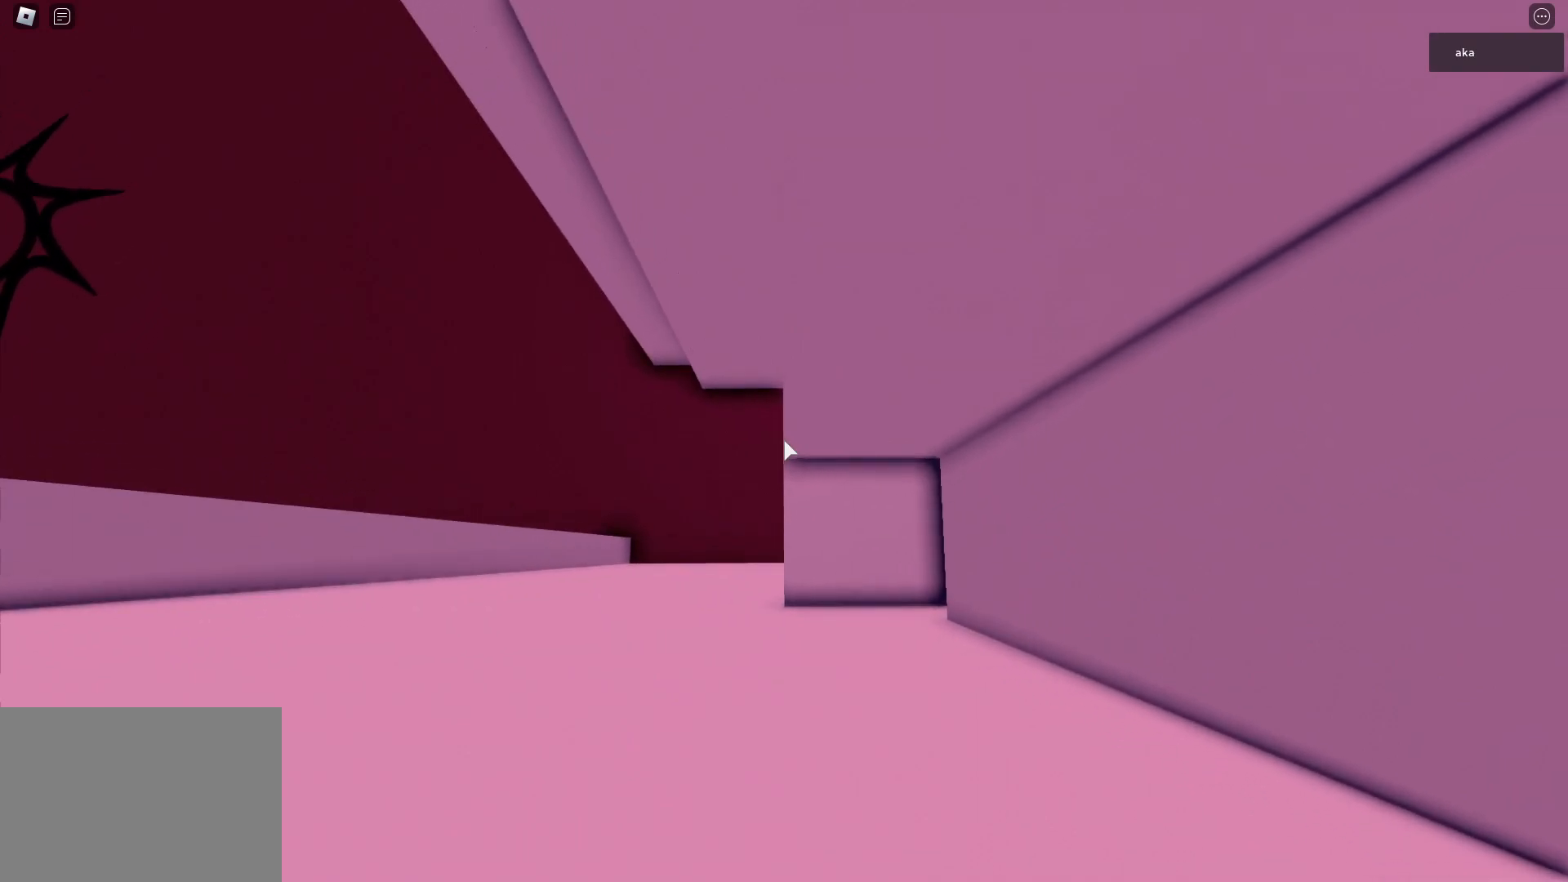
{"keys": []}
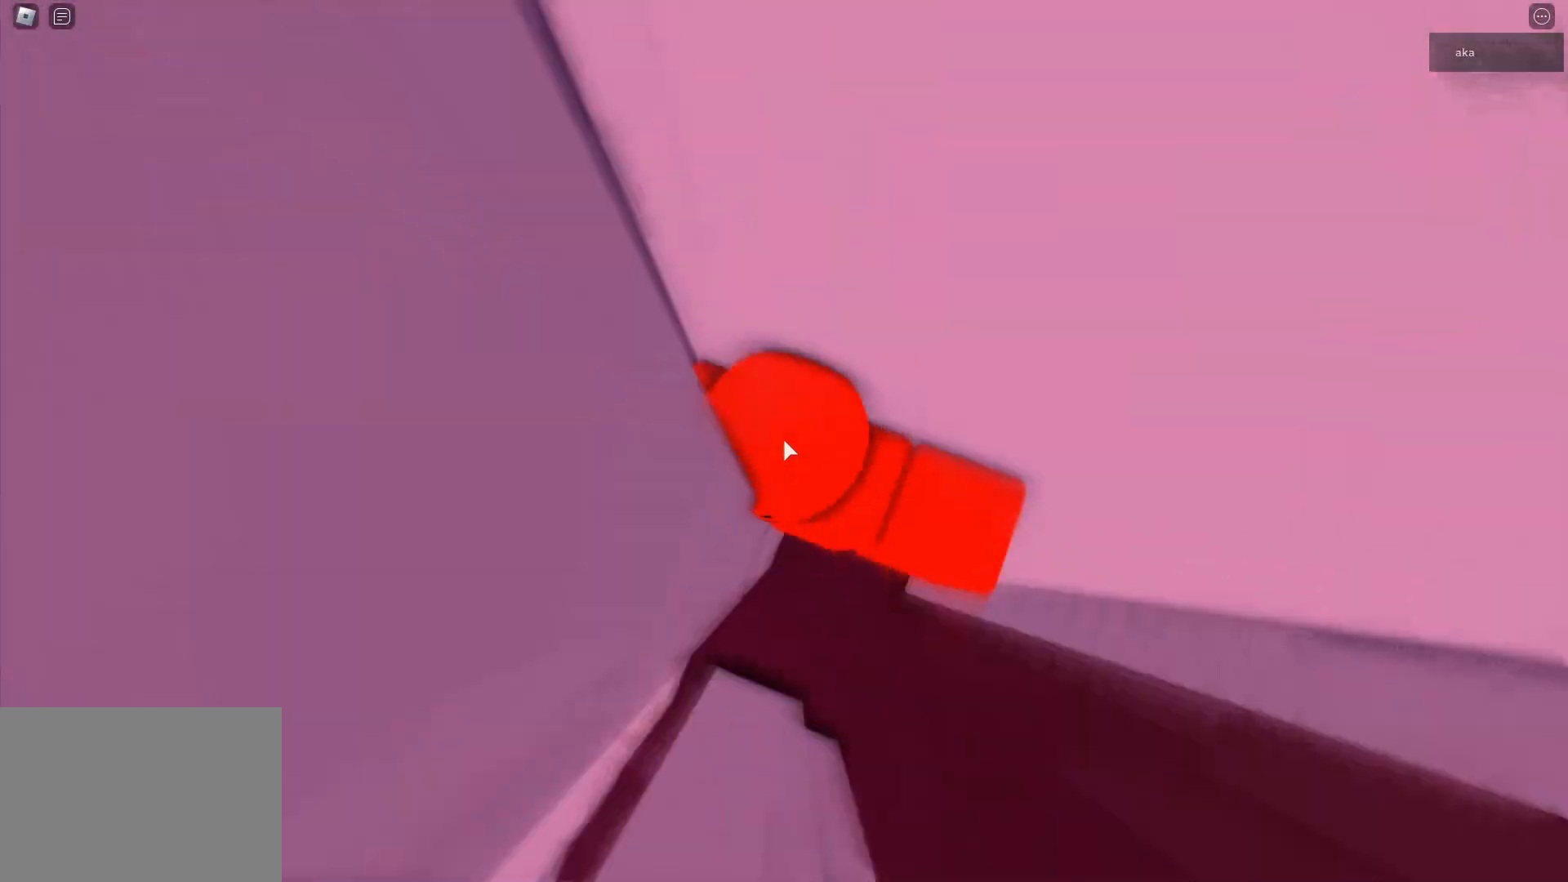
{"keys": [], "events": []}
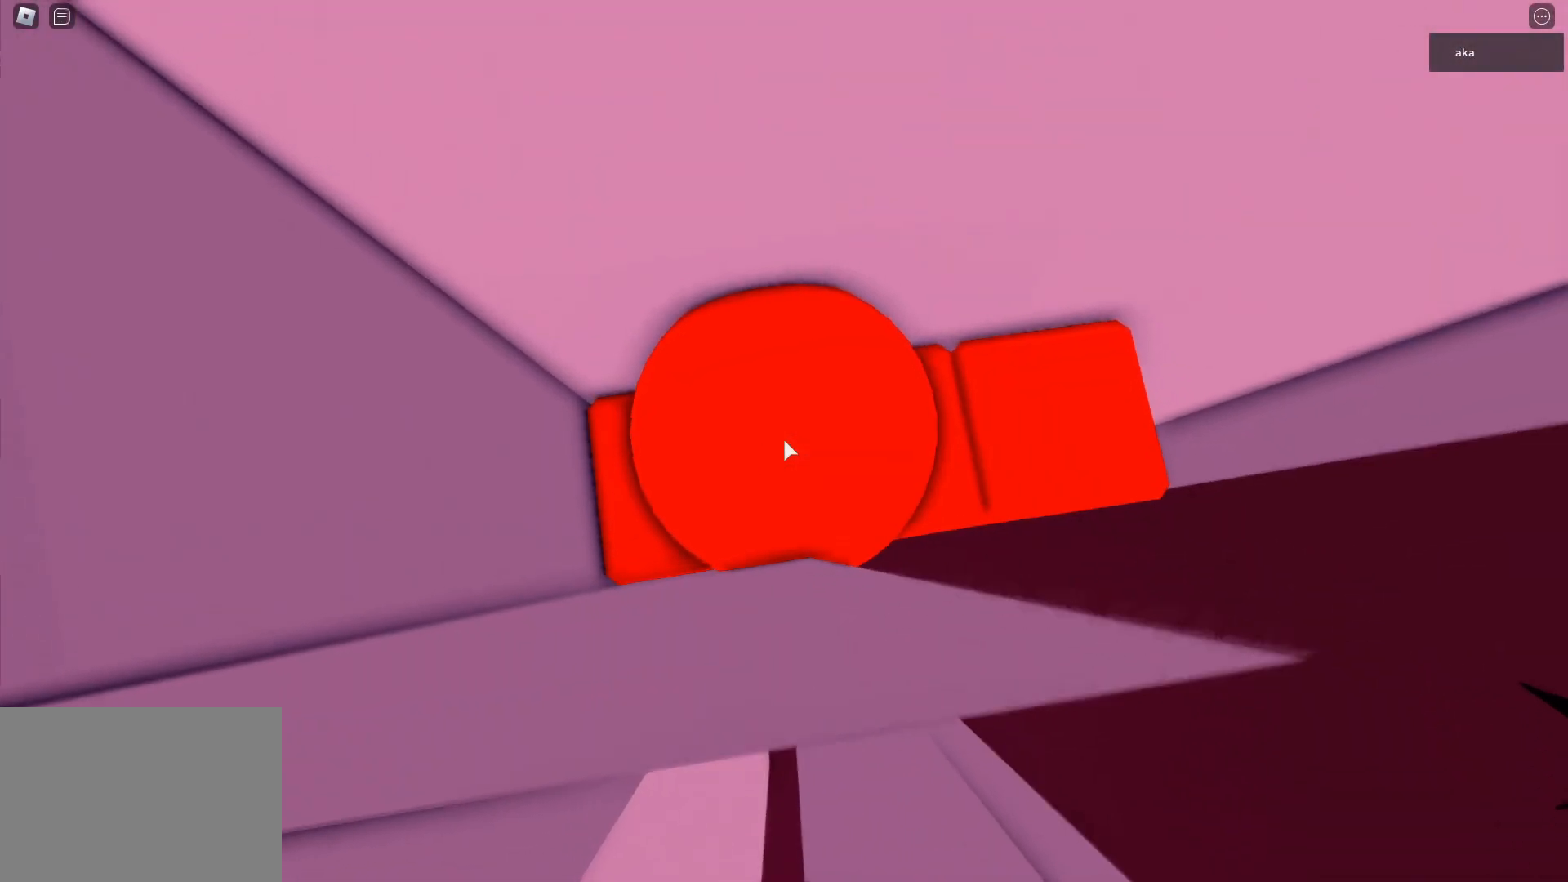
{"keys": ["a"], "events": [[17, "a", "down"], [67, "shift", "down"], [233, "shift", "up"]]}
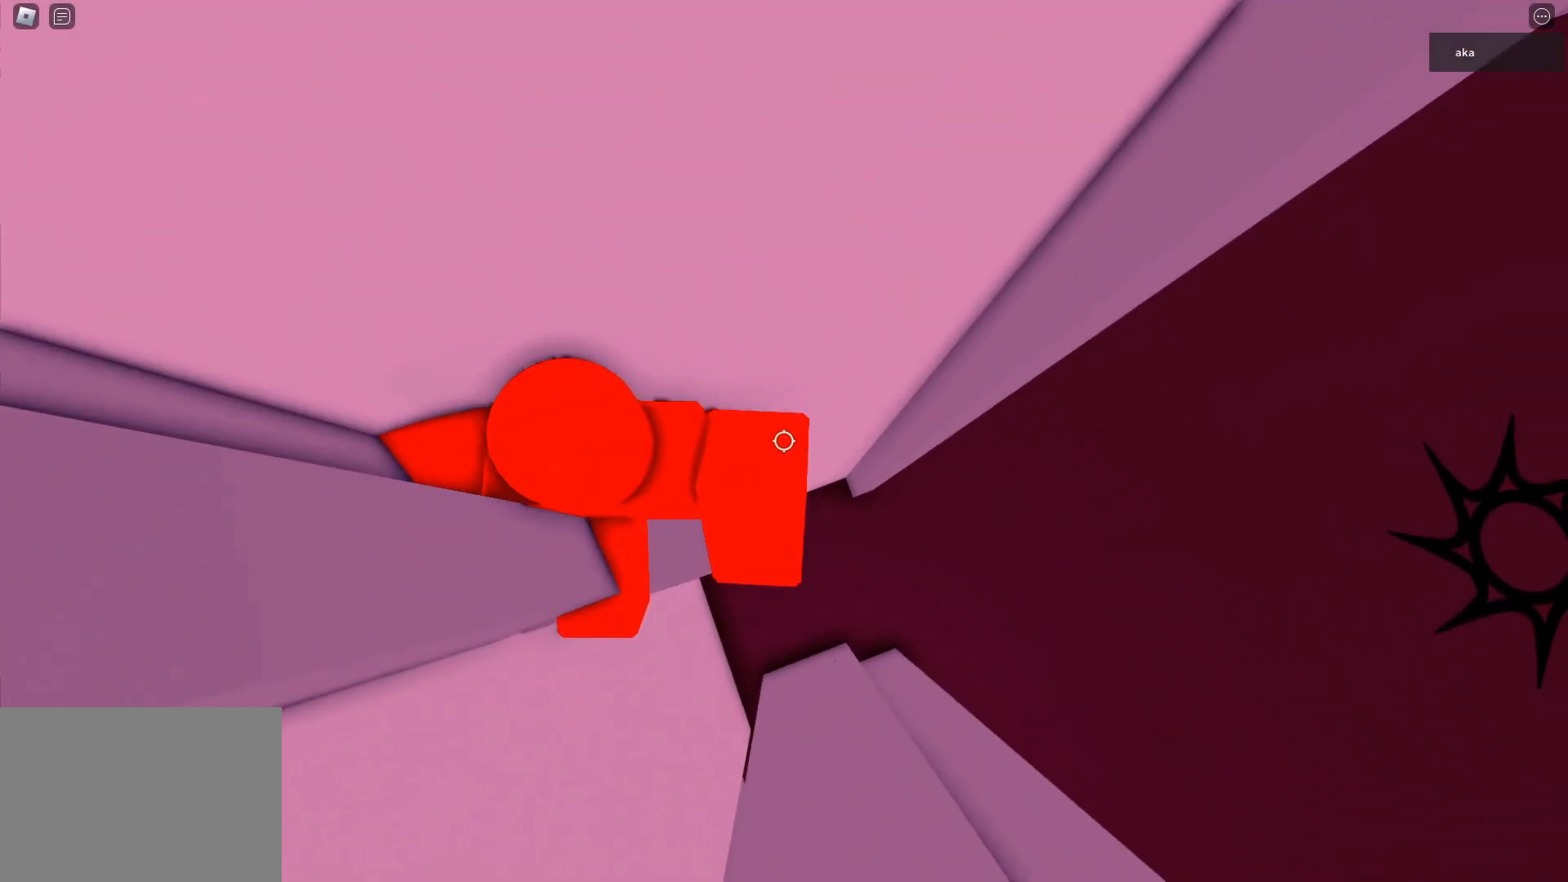
{"keys": ["a"], "events": [[283, "a", "up"], [417, "a", "down"]]}
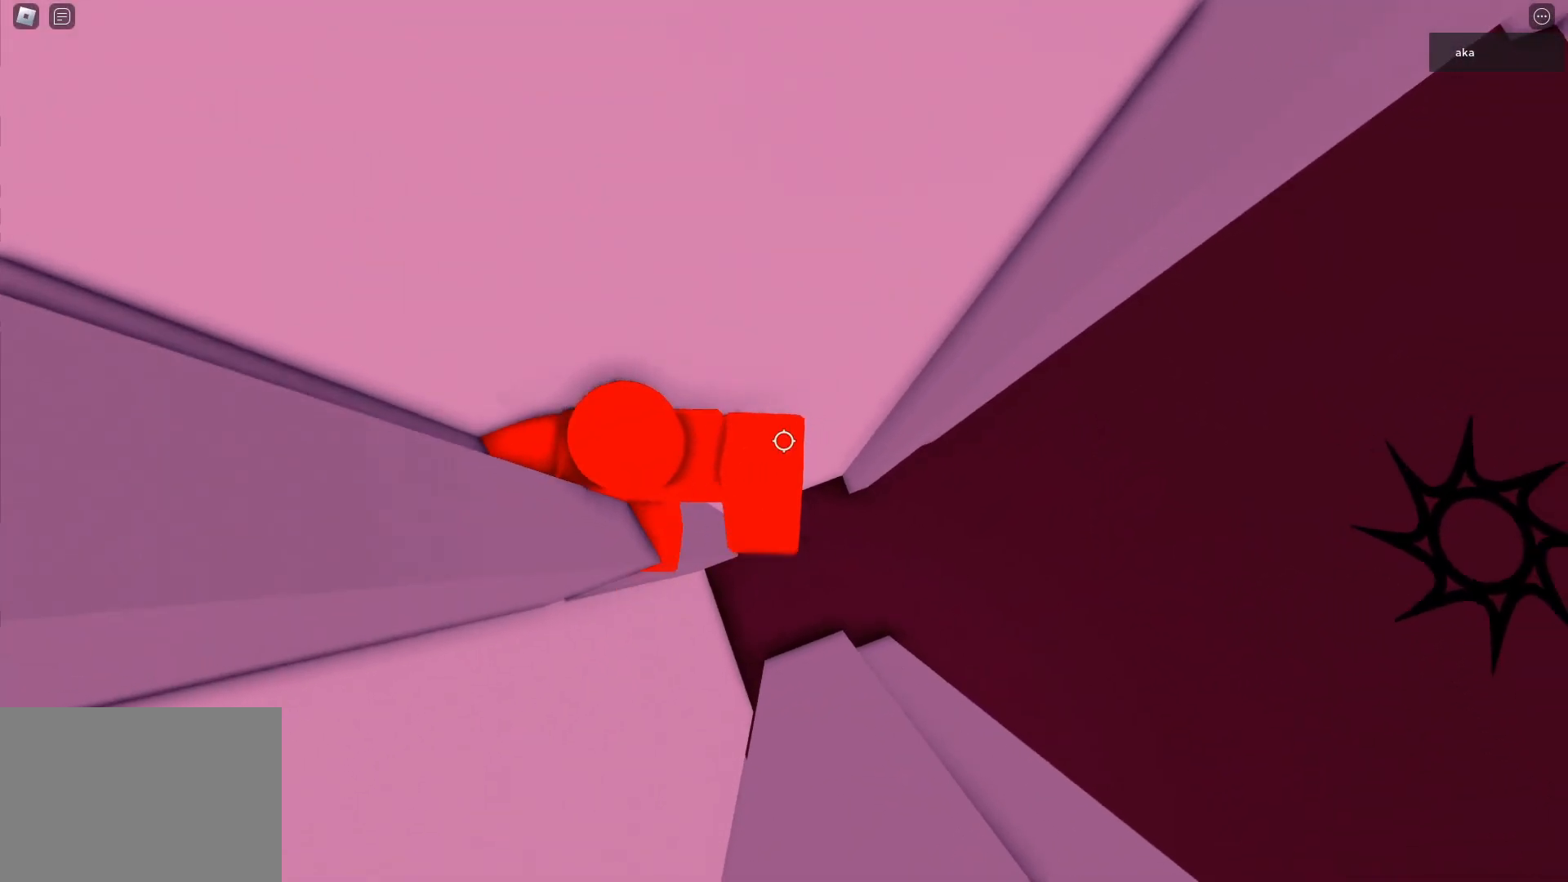
{"keys": ["a"], "events": [[250, "a", "up"], [333, "a", "down"]]}
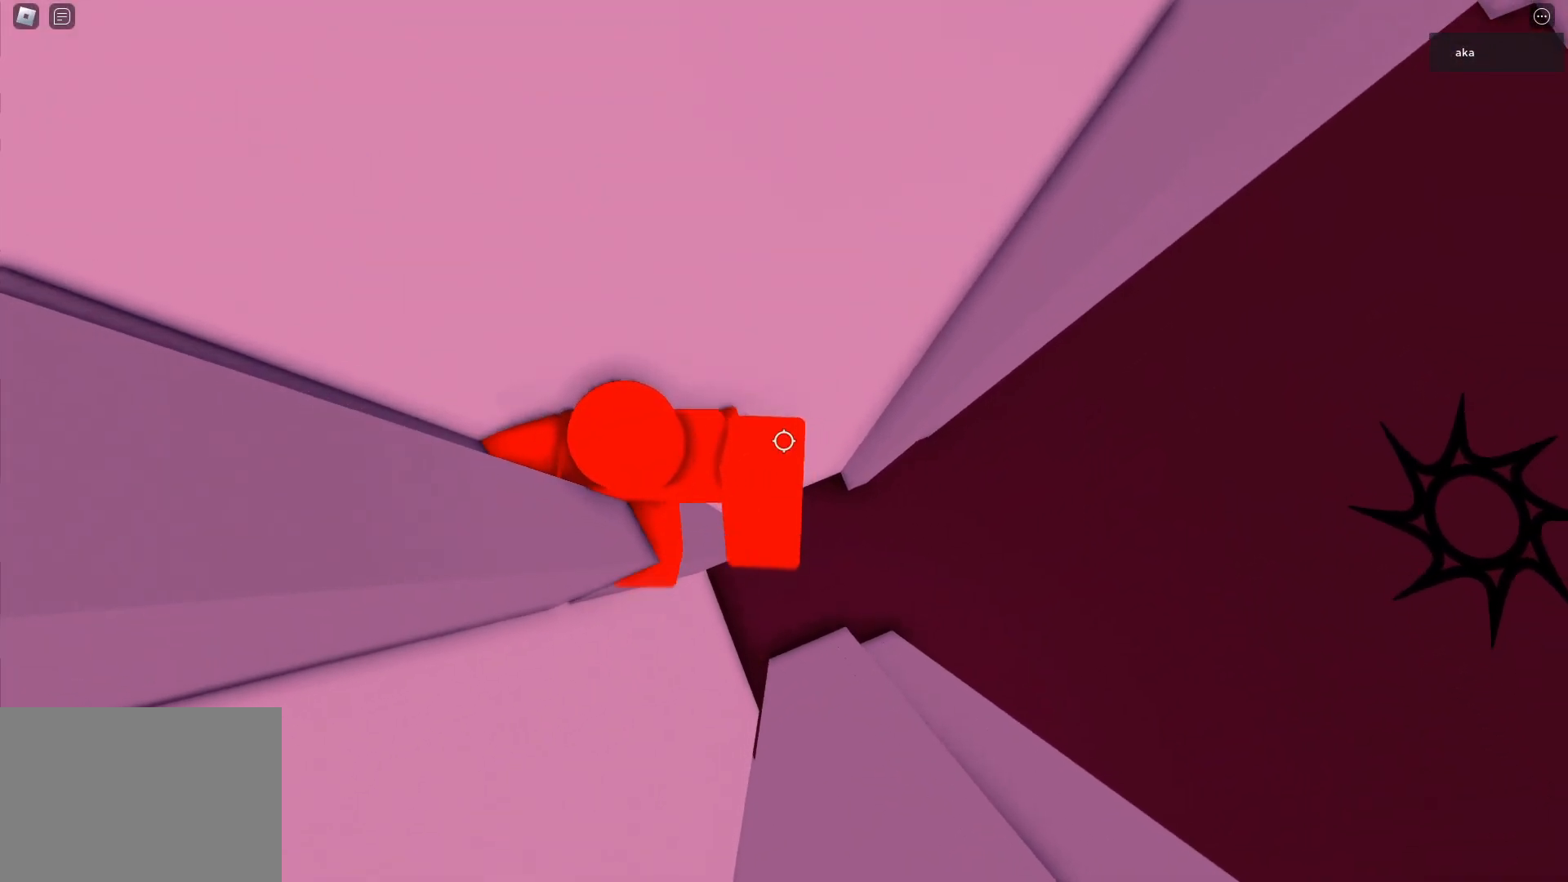
{"keys": ["a"], "events": []}
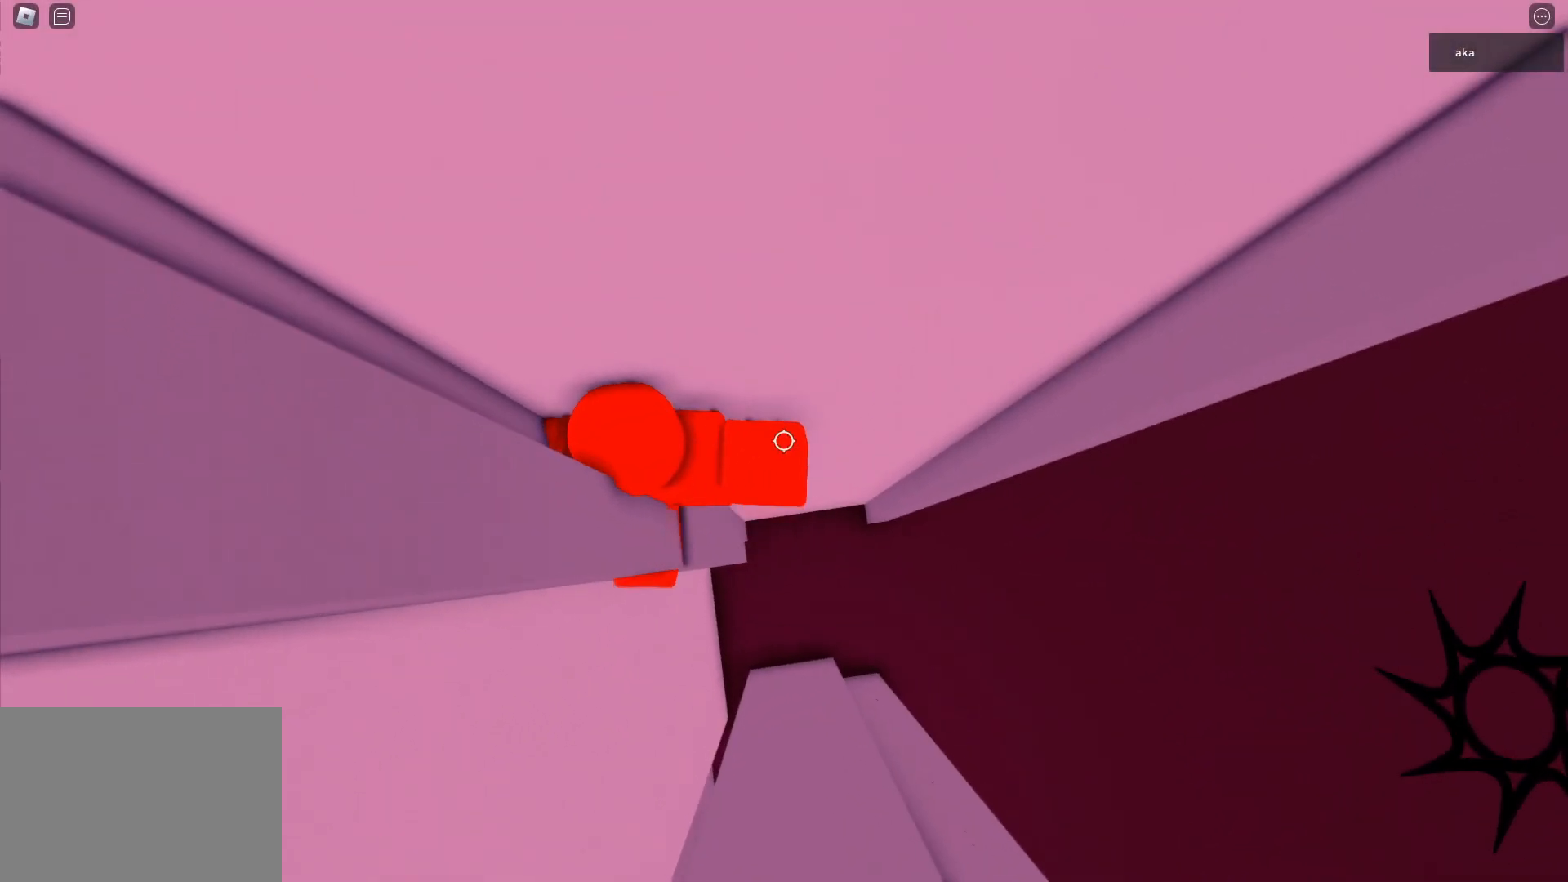
{"keys": ["a"], "events": [[283, "a", "up"], [417, "a", "down"]]}
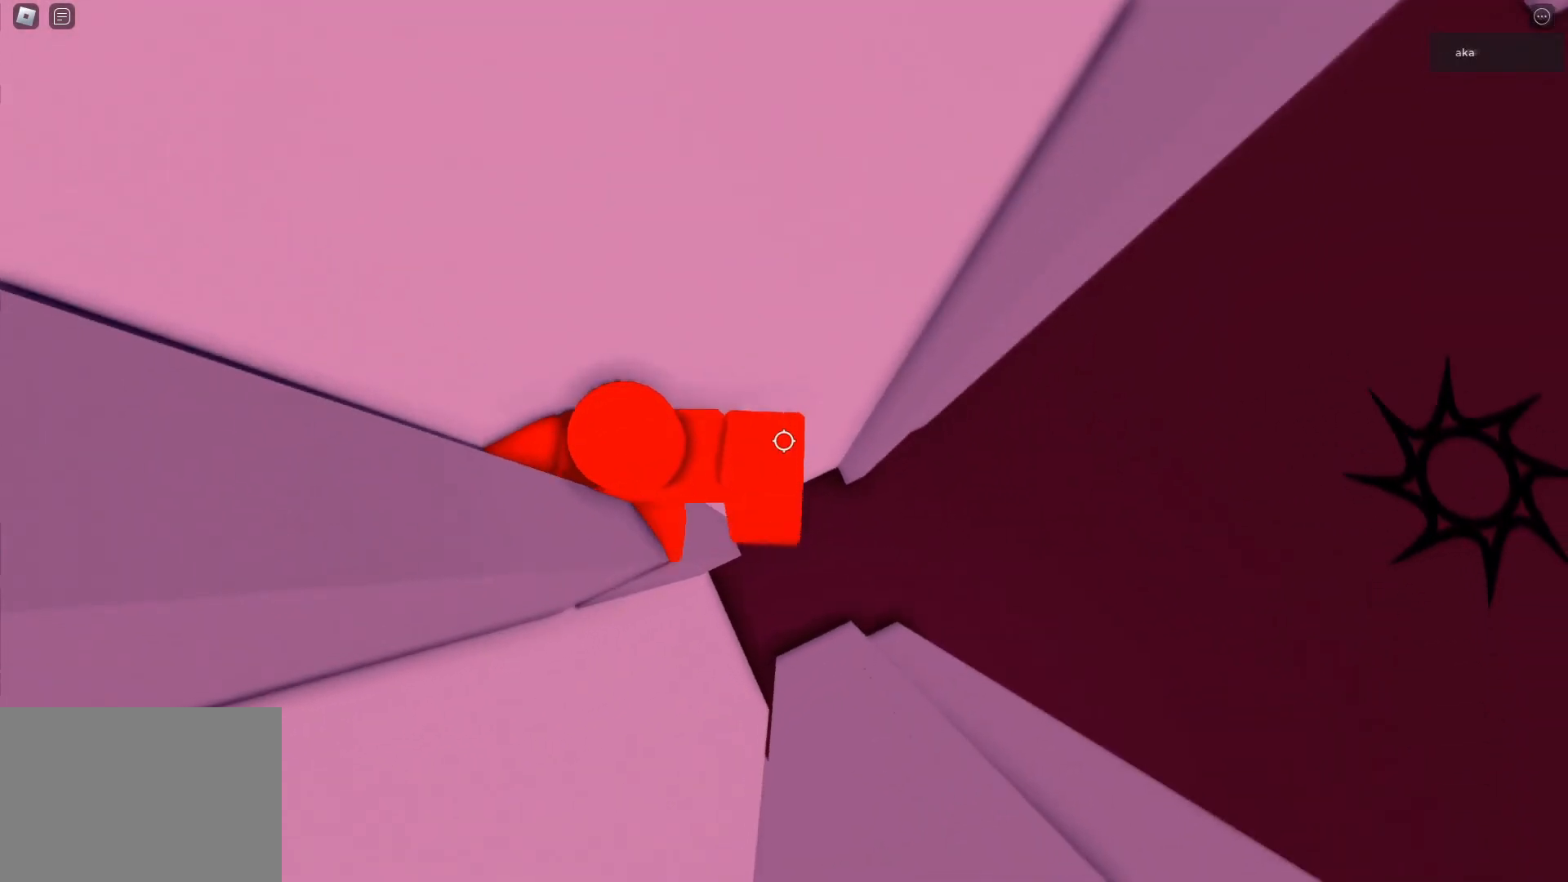
{"keys": [], "events": [[350, "a", "up"]]}
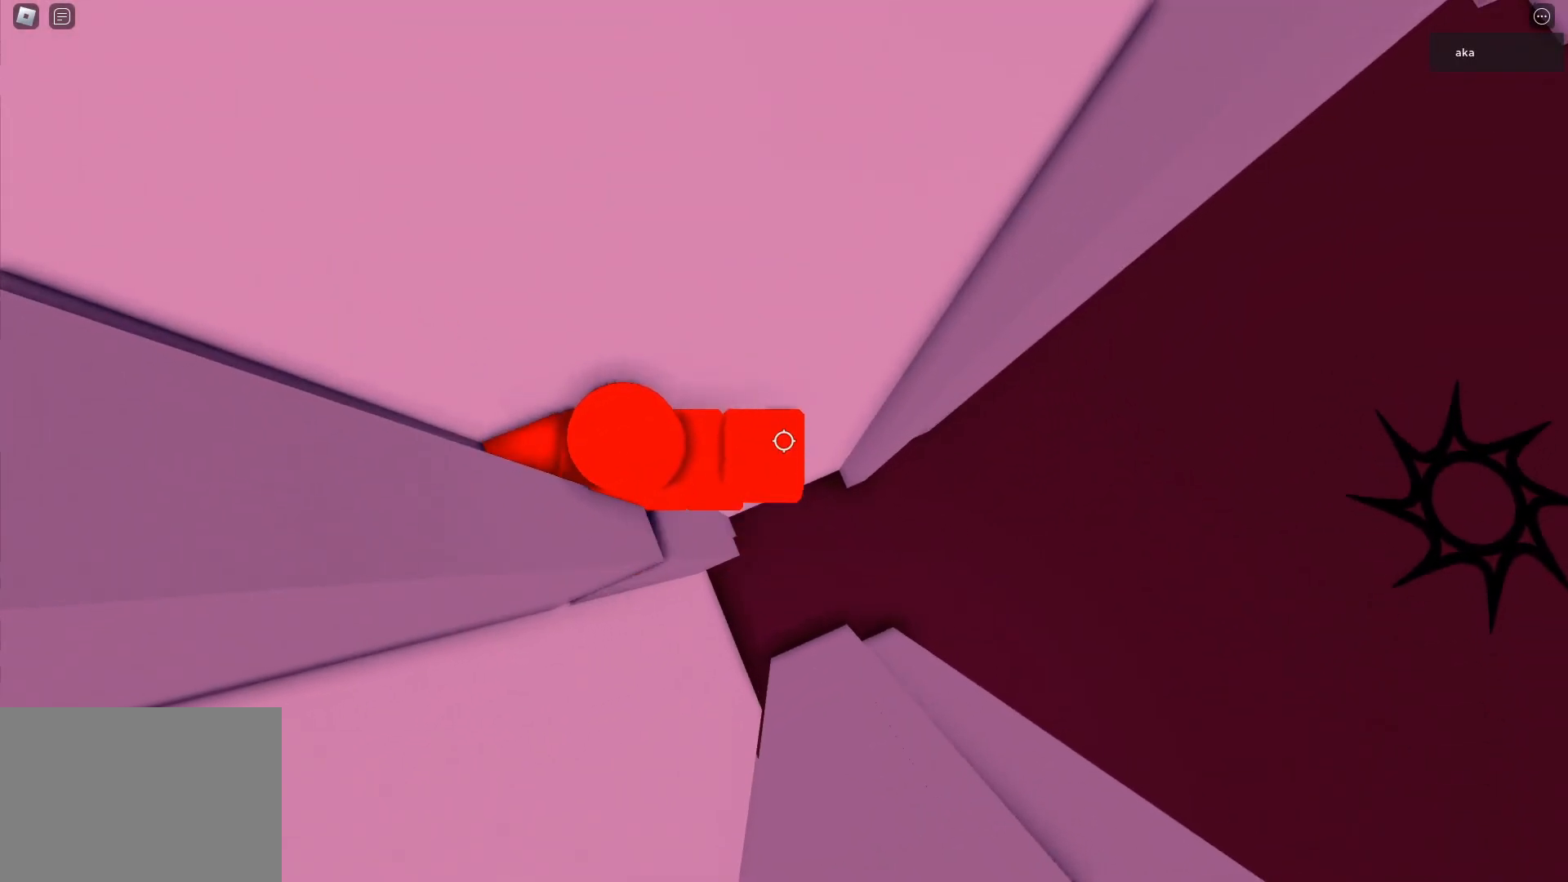
{"keys": [], "events": [[300, "a", "down"], [500, "a", "up"]]}
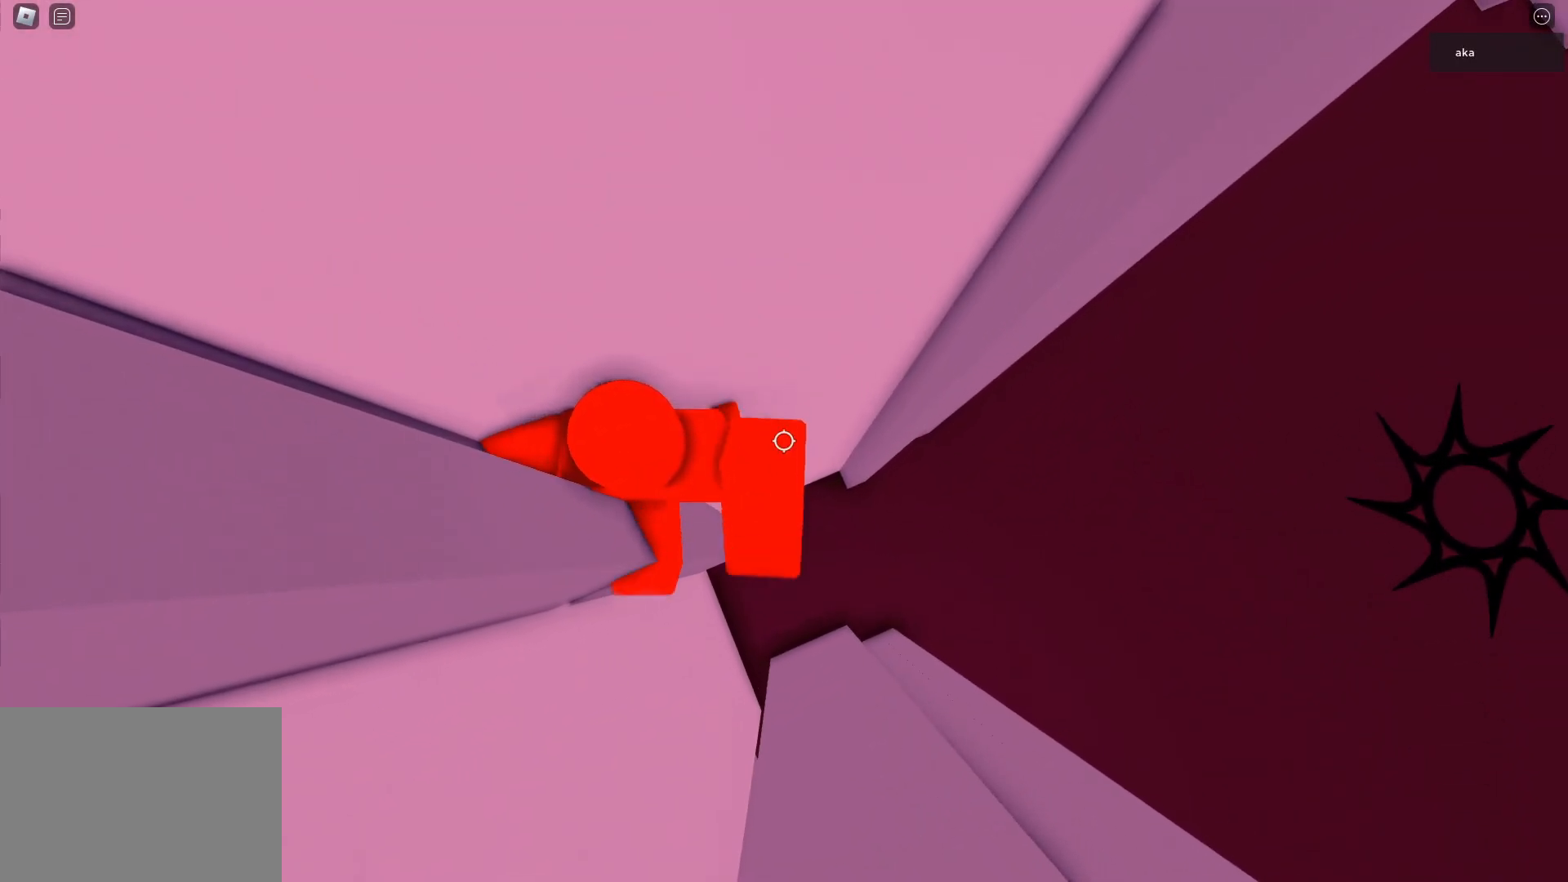
{"keys": [], "events": []}
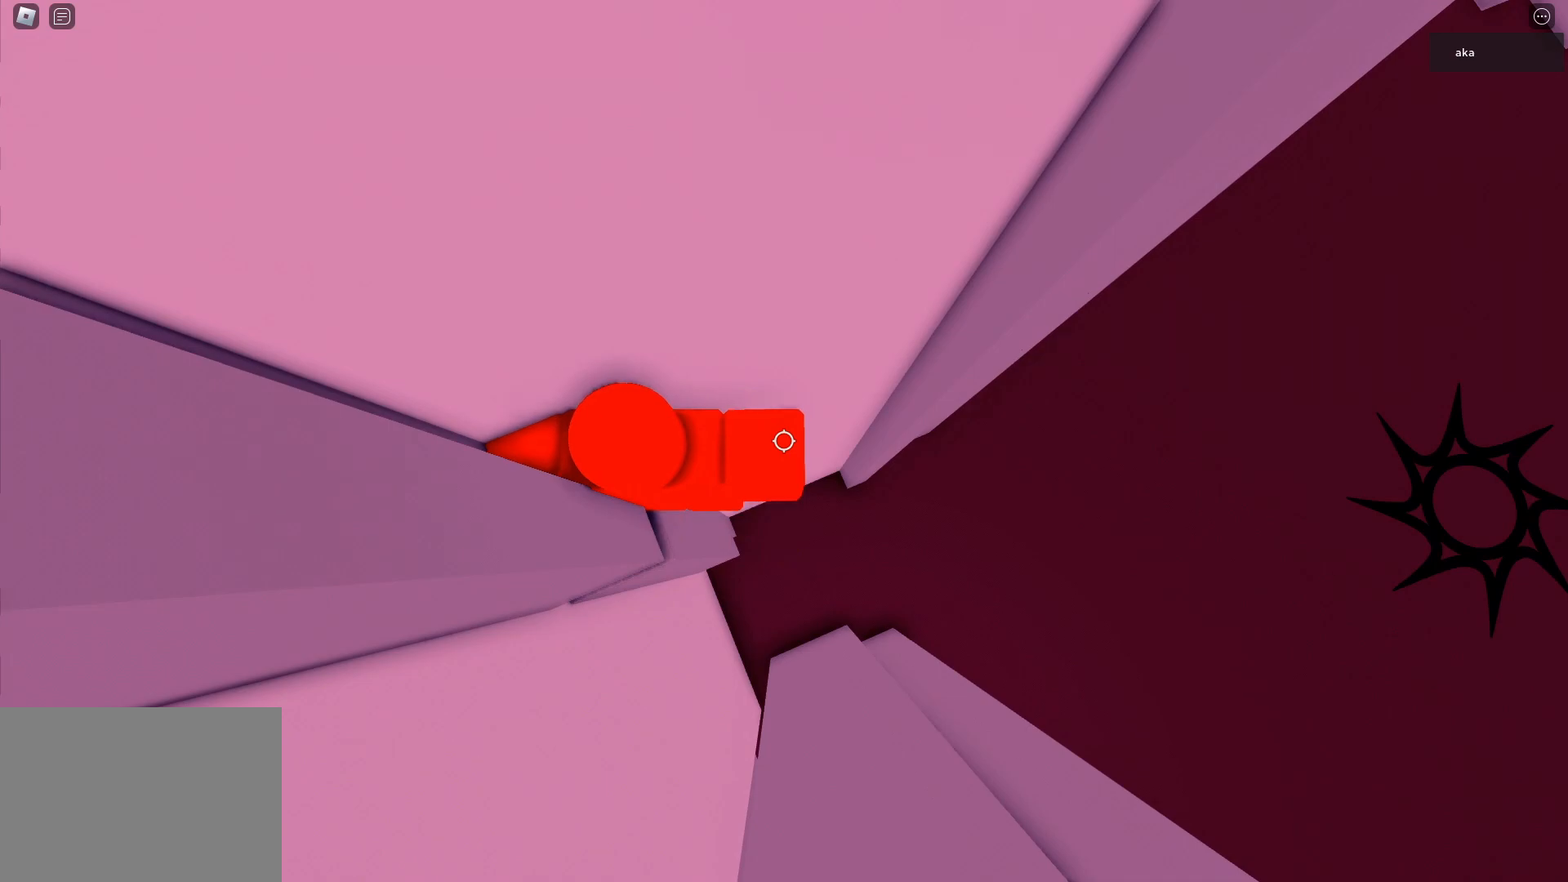
{"keys": ["a"], "events": [[383, "a", "down"]]}
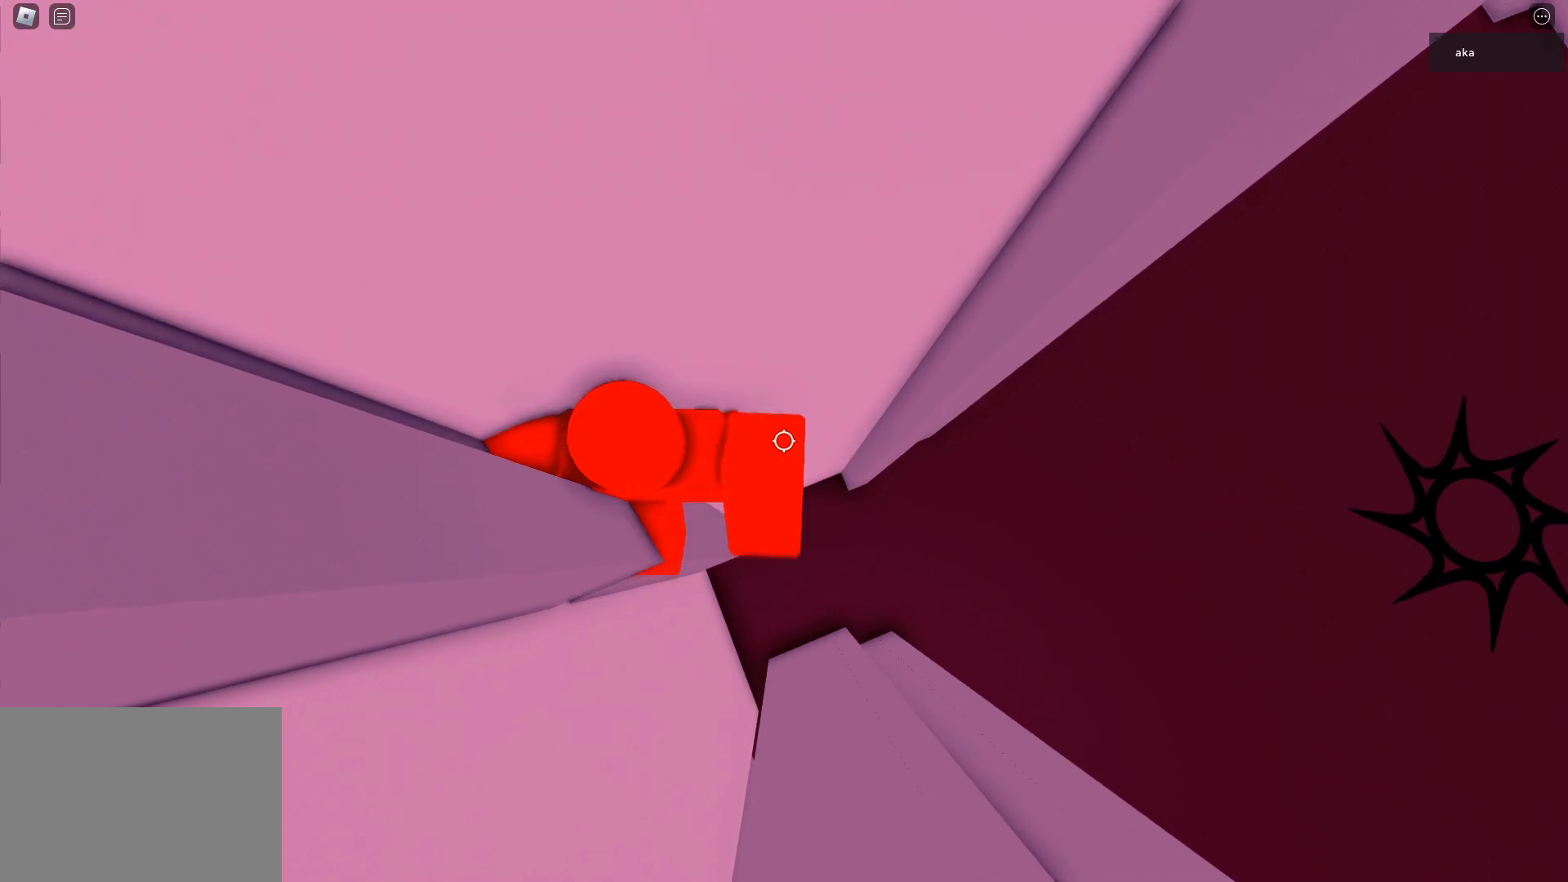
{"keys": ["d", "space"], "events": [[33, "a", "up"], [367, "d", "down"], [467, "space", "down"]]}
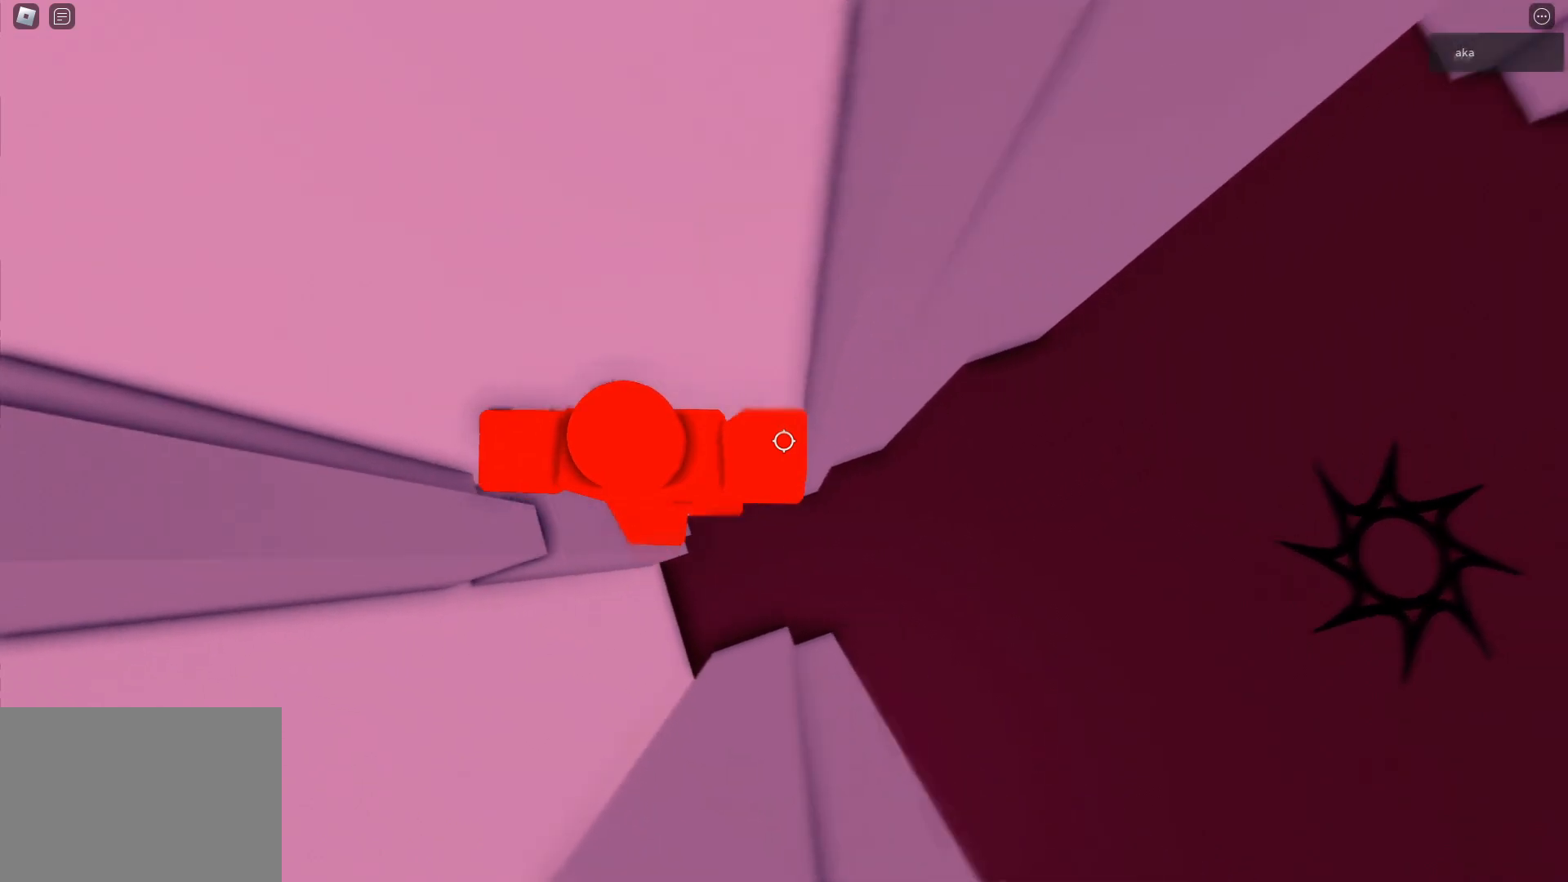
{"keys": ["a", "w"], "events": [[50, "space", "up"], [200, "w", "down"], [283, "d", "up"], [317, "a", "down"]]}
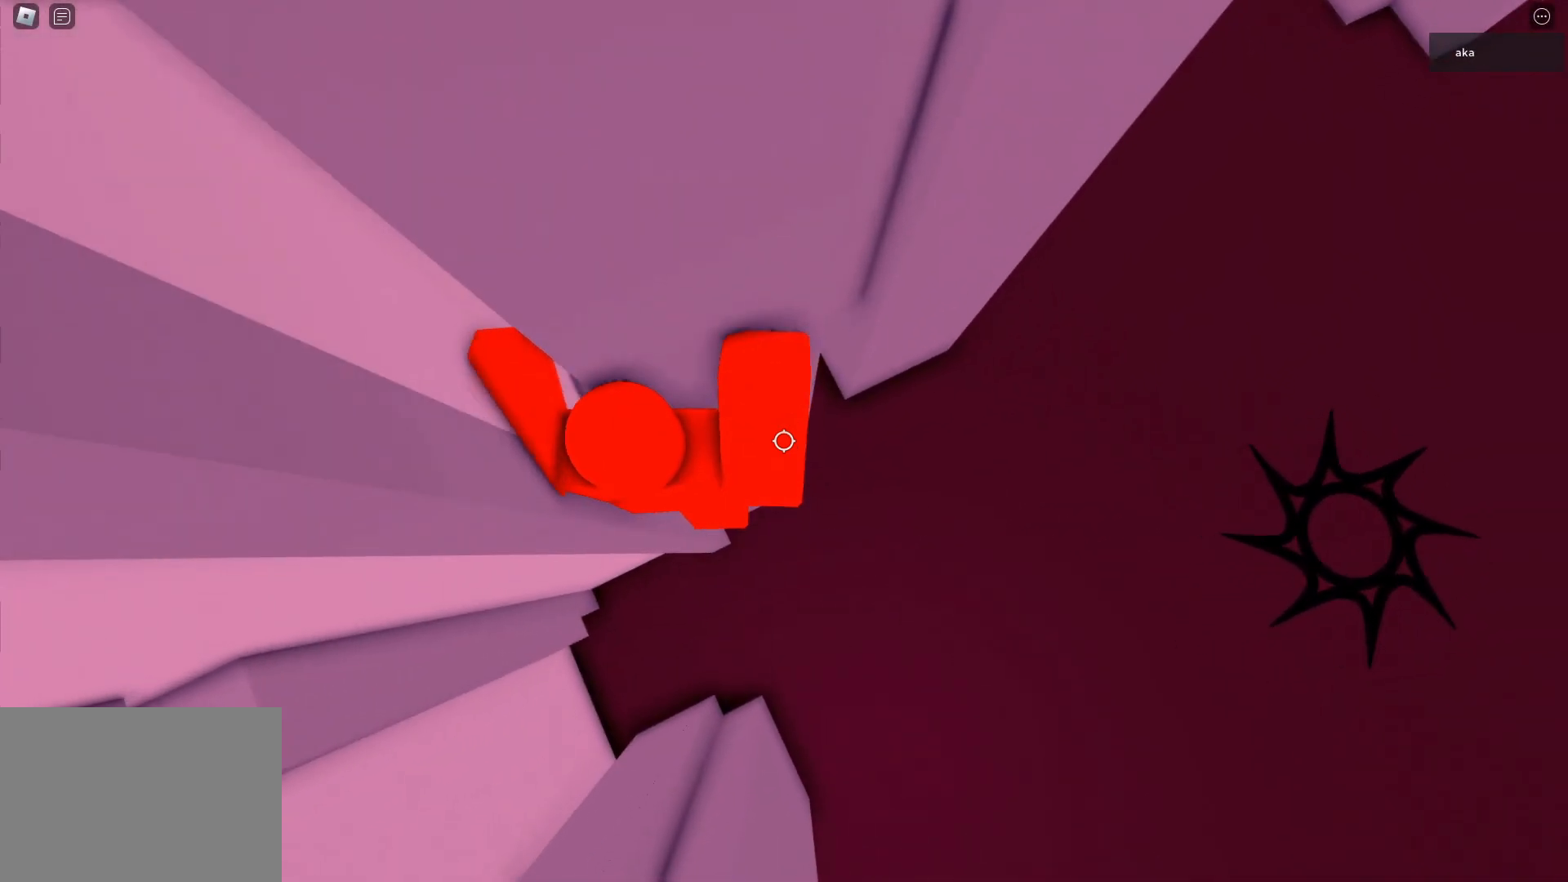
{"keys": ["a"], "events": [[350, "w", "up"]]}
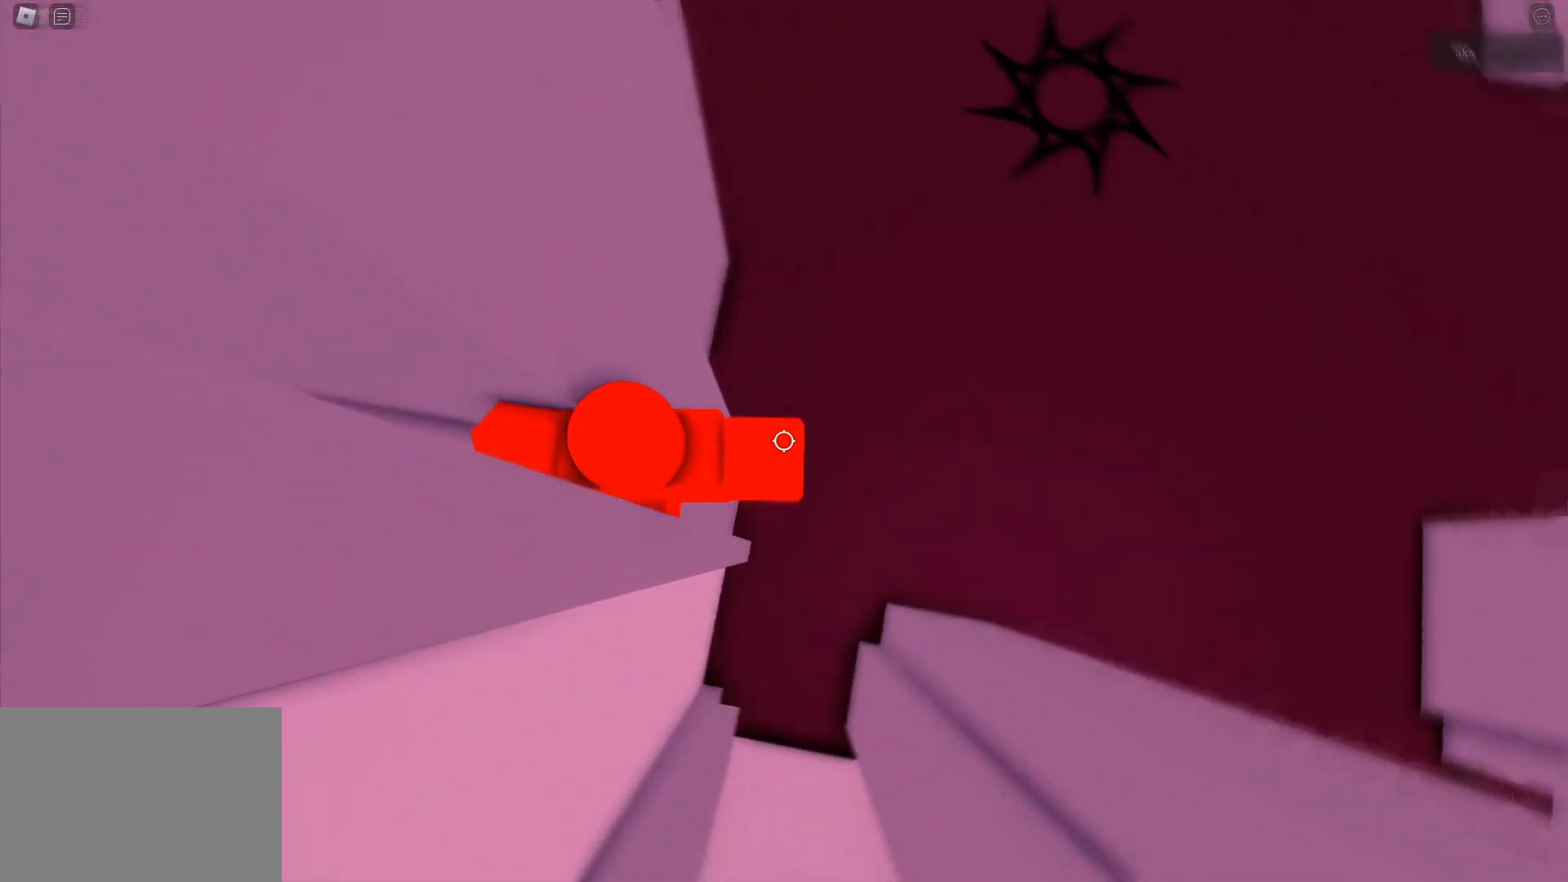
{"keys": ["a", "shift"], "events": [[417, "shift", "down"]]}
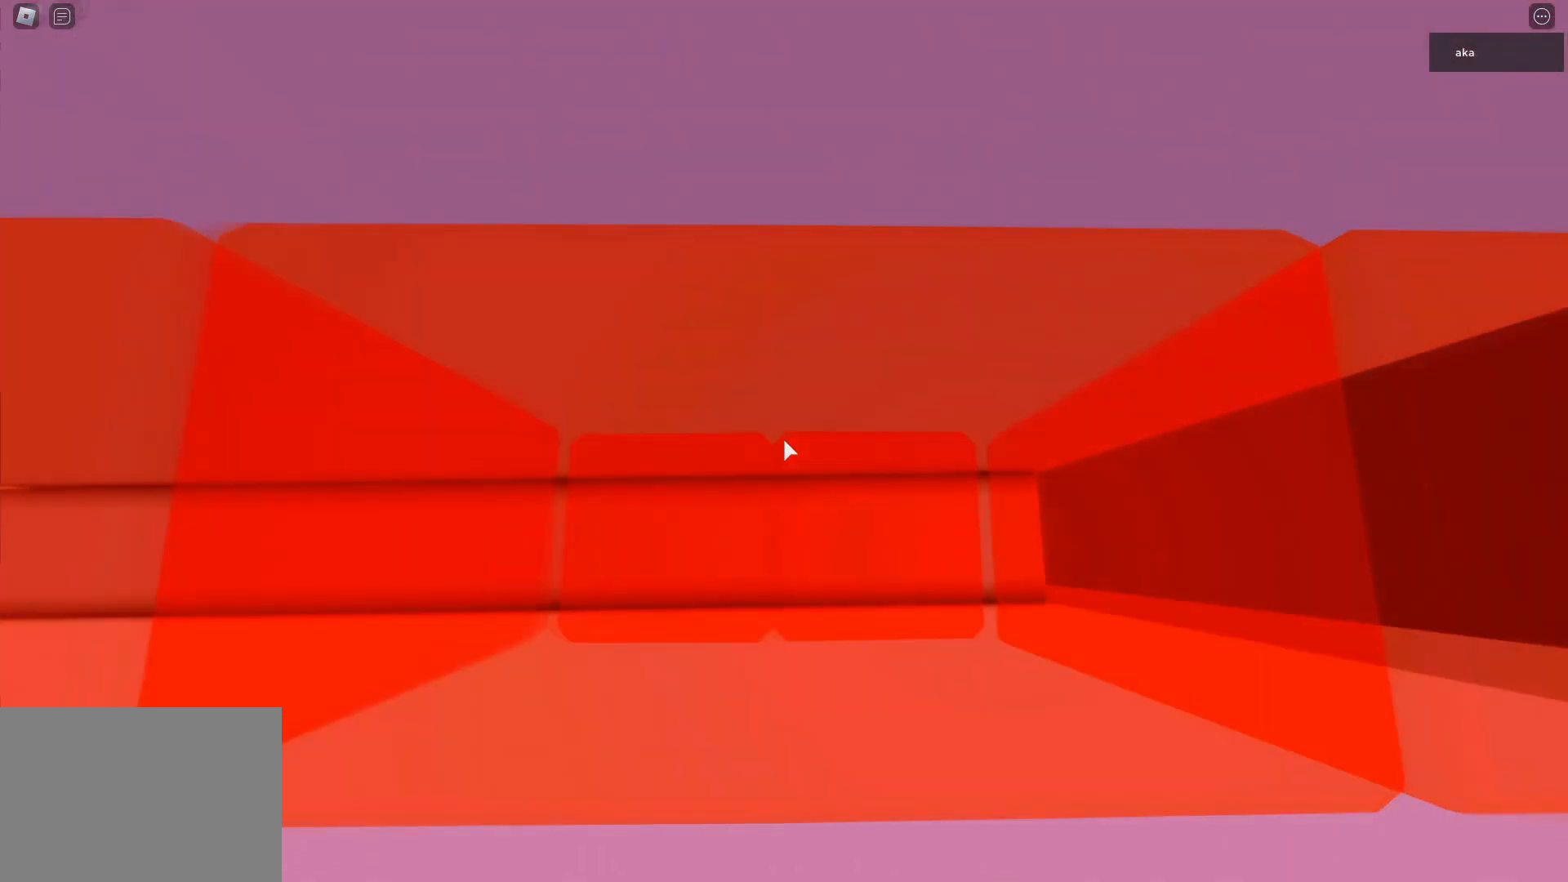
{"keys": ["a"], "events": [[50, "shift", "up"]]}
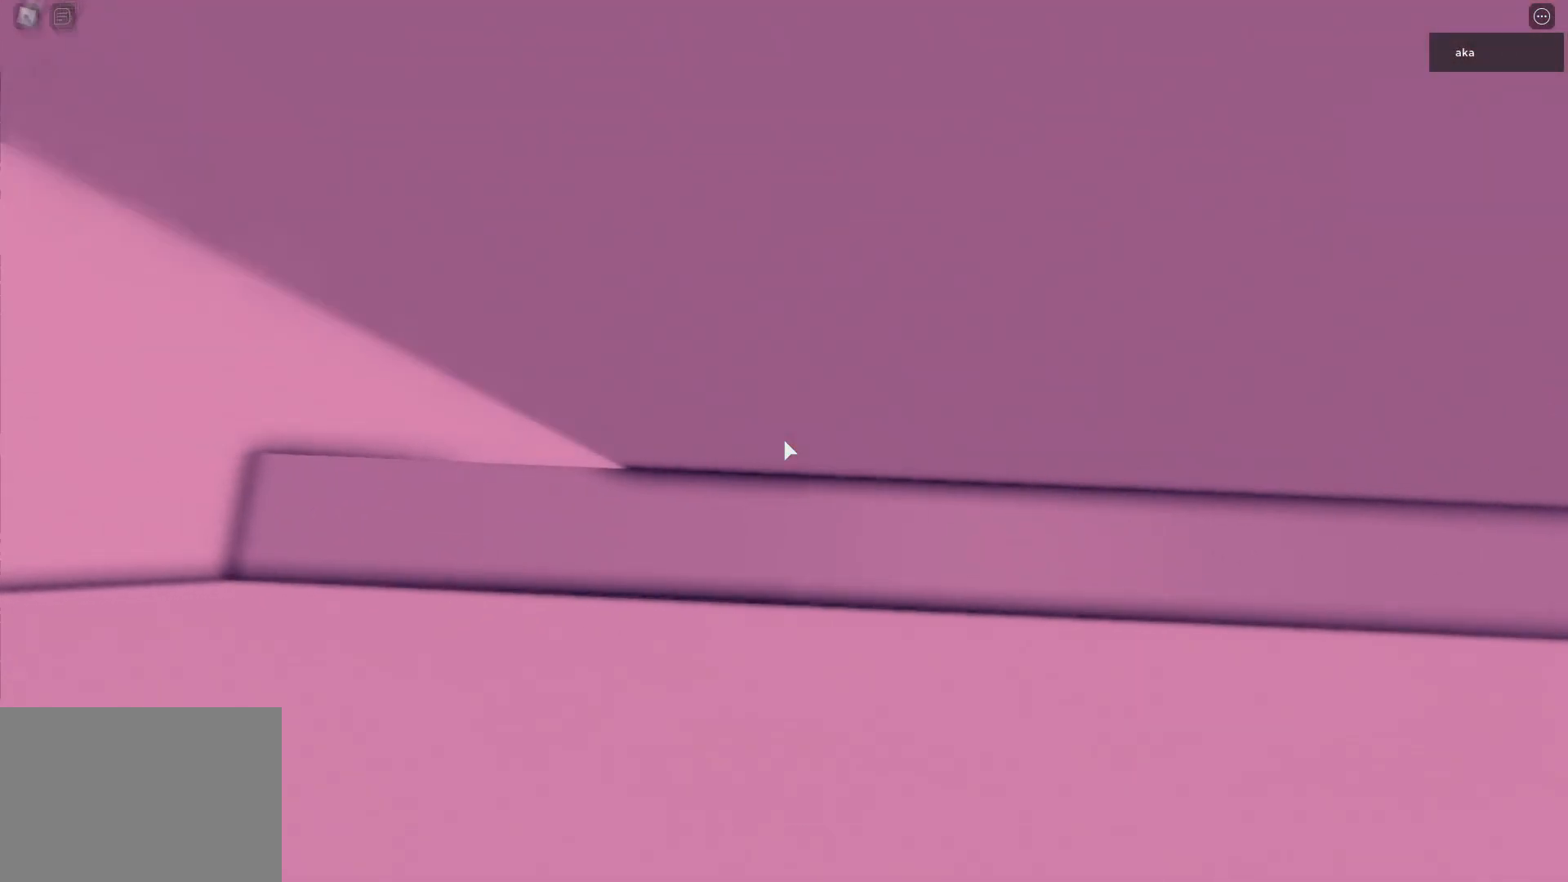
{"keys": [], "events": [[300, "a", "up"]]}
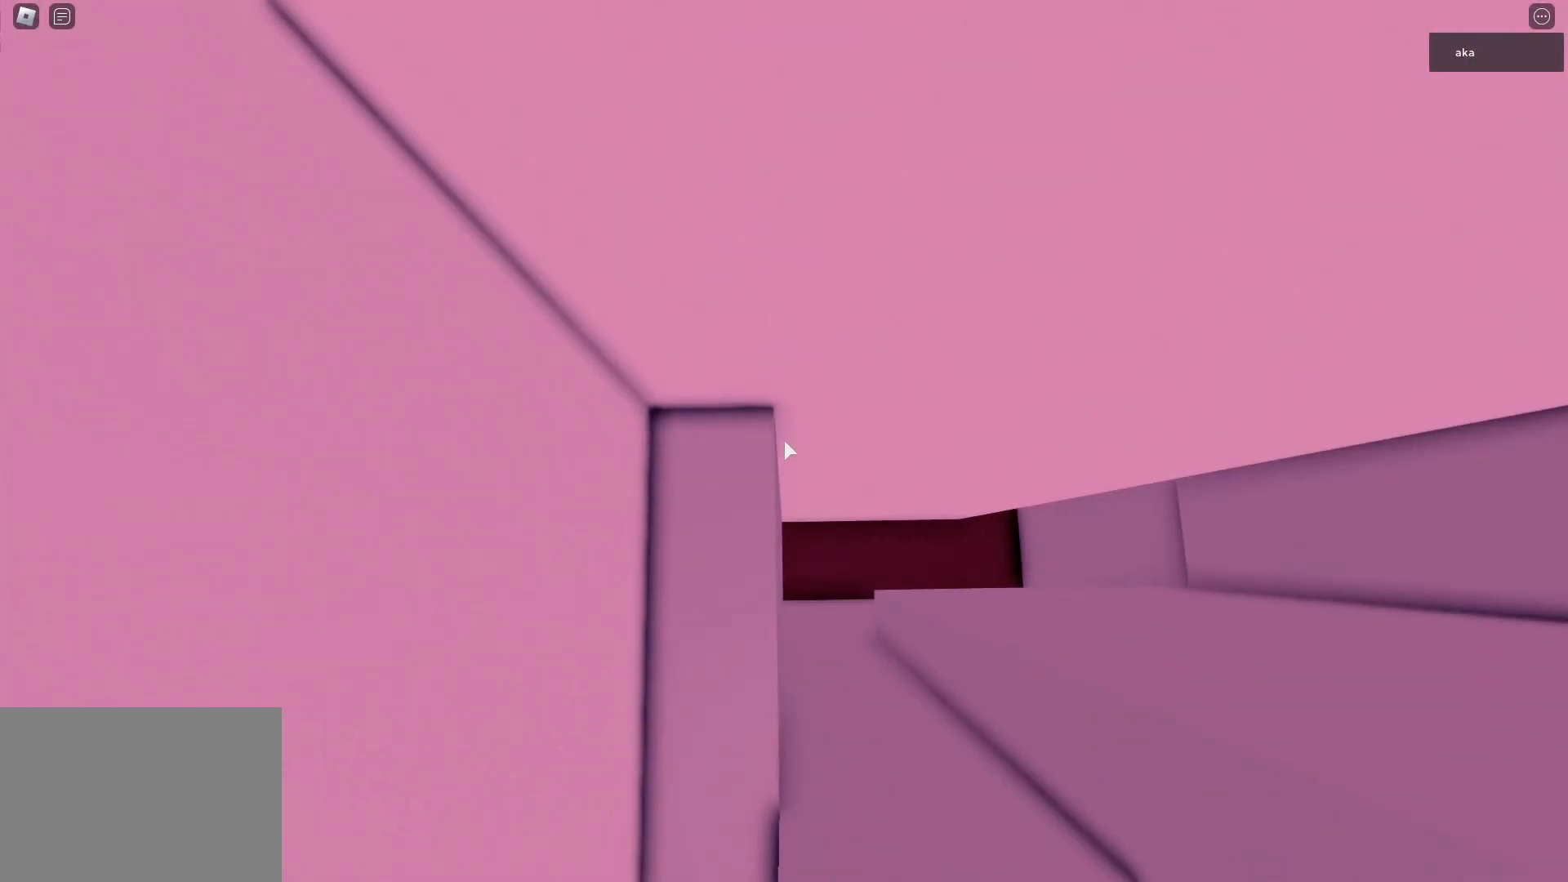
{"keys": ["w"], "events": [[250, "w", "down"], [417, "w", "up"], [483, "w", "down"]]}
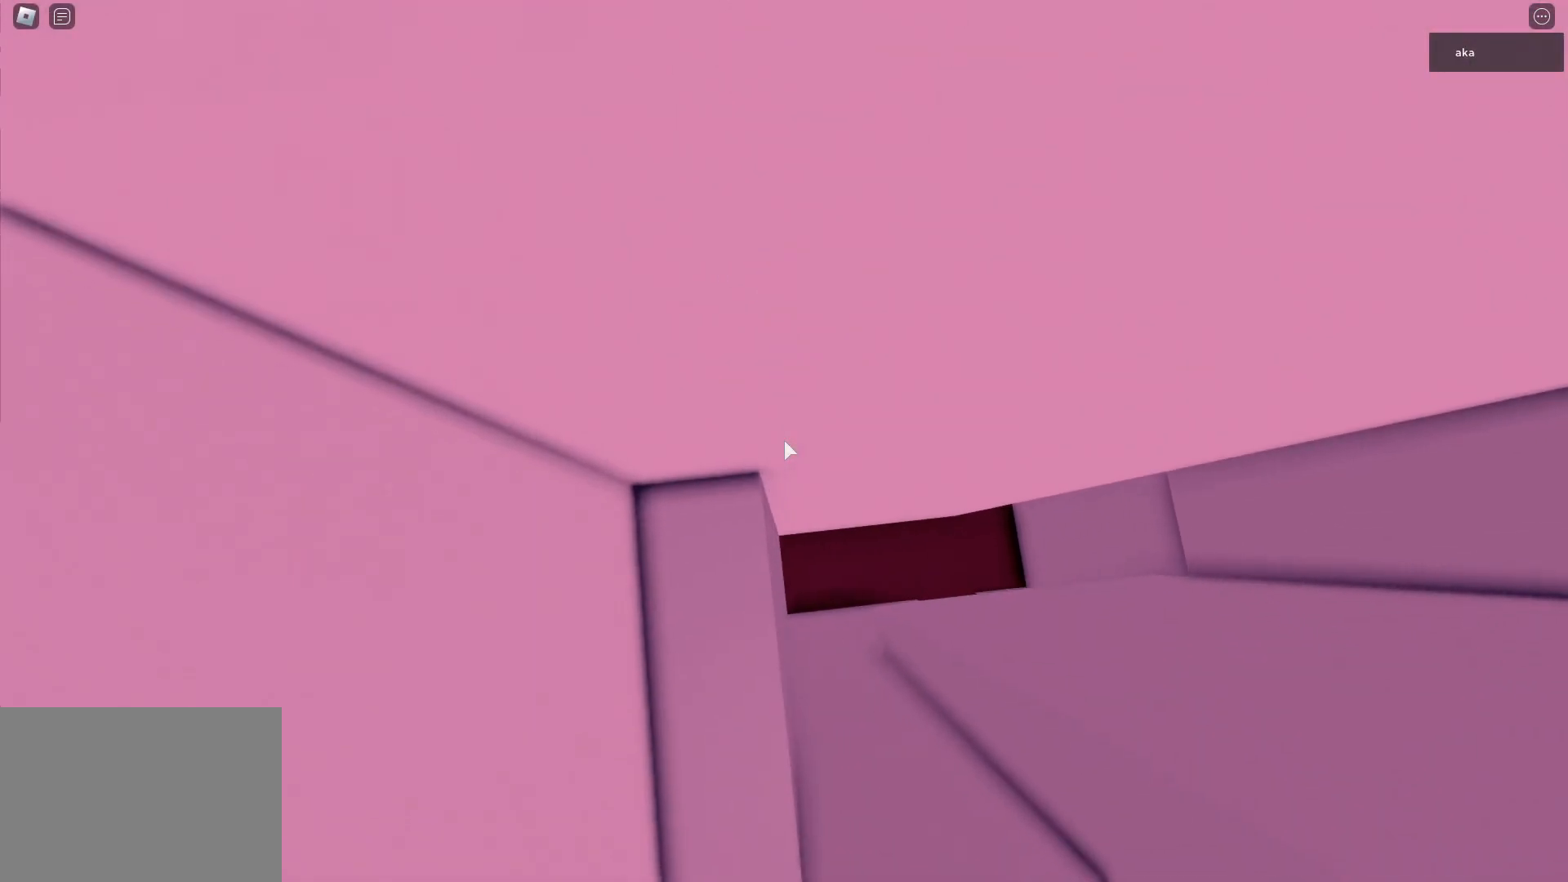
{"keys": [], "events": [[150, "w", "up"], [217, "w", "down"], [383, "w", "up"]]}
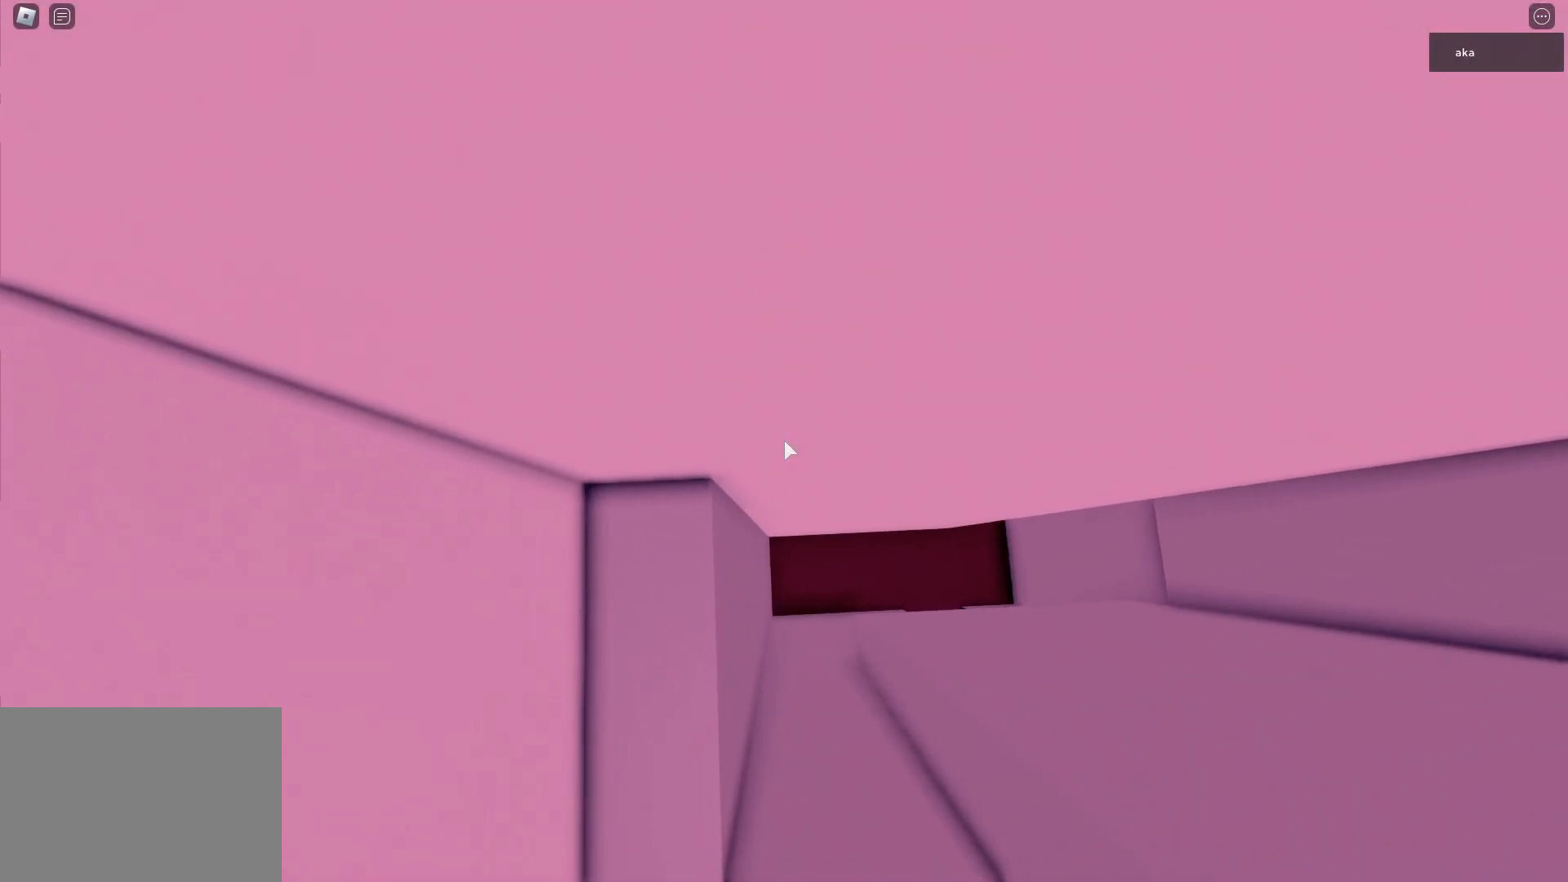
{"keys": ["w"], "events": [[450, "w", "down"]]}
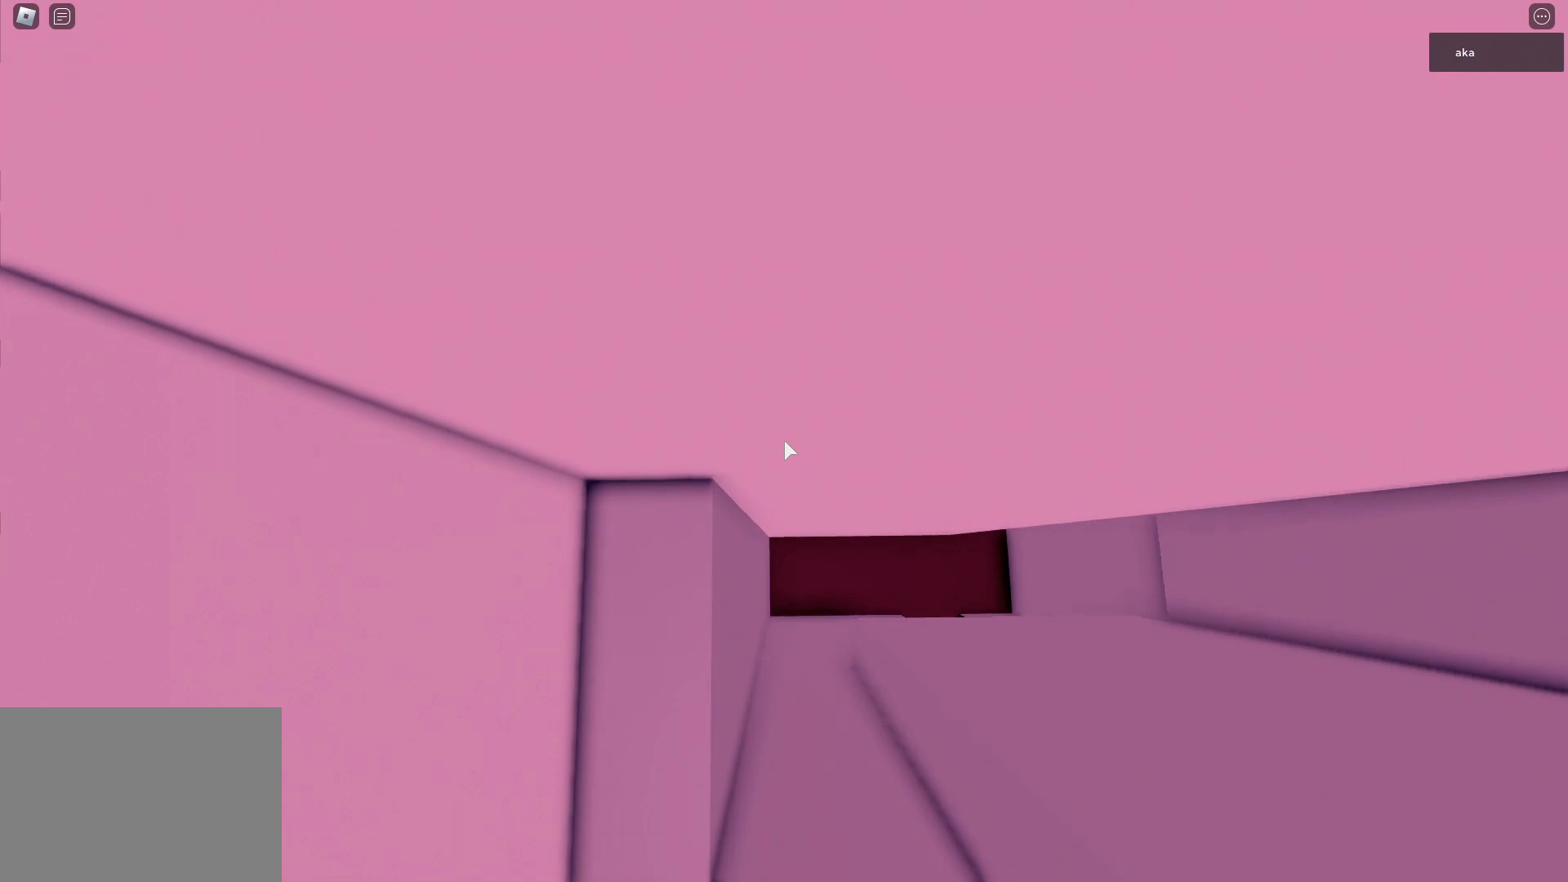
{"keys": [], "events": [[83, "w", "up"], [167, "w", "down"], [317, "w", "up"]]}
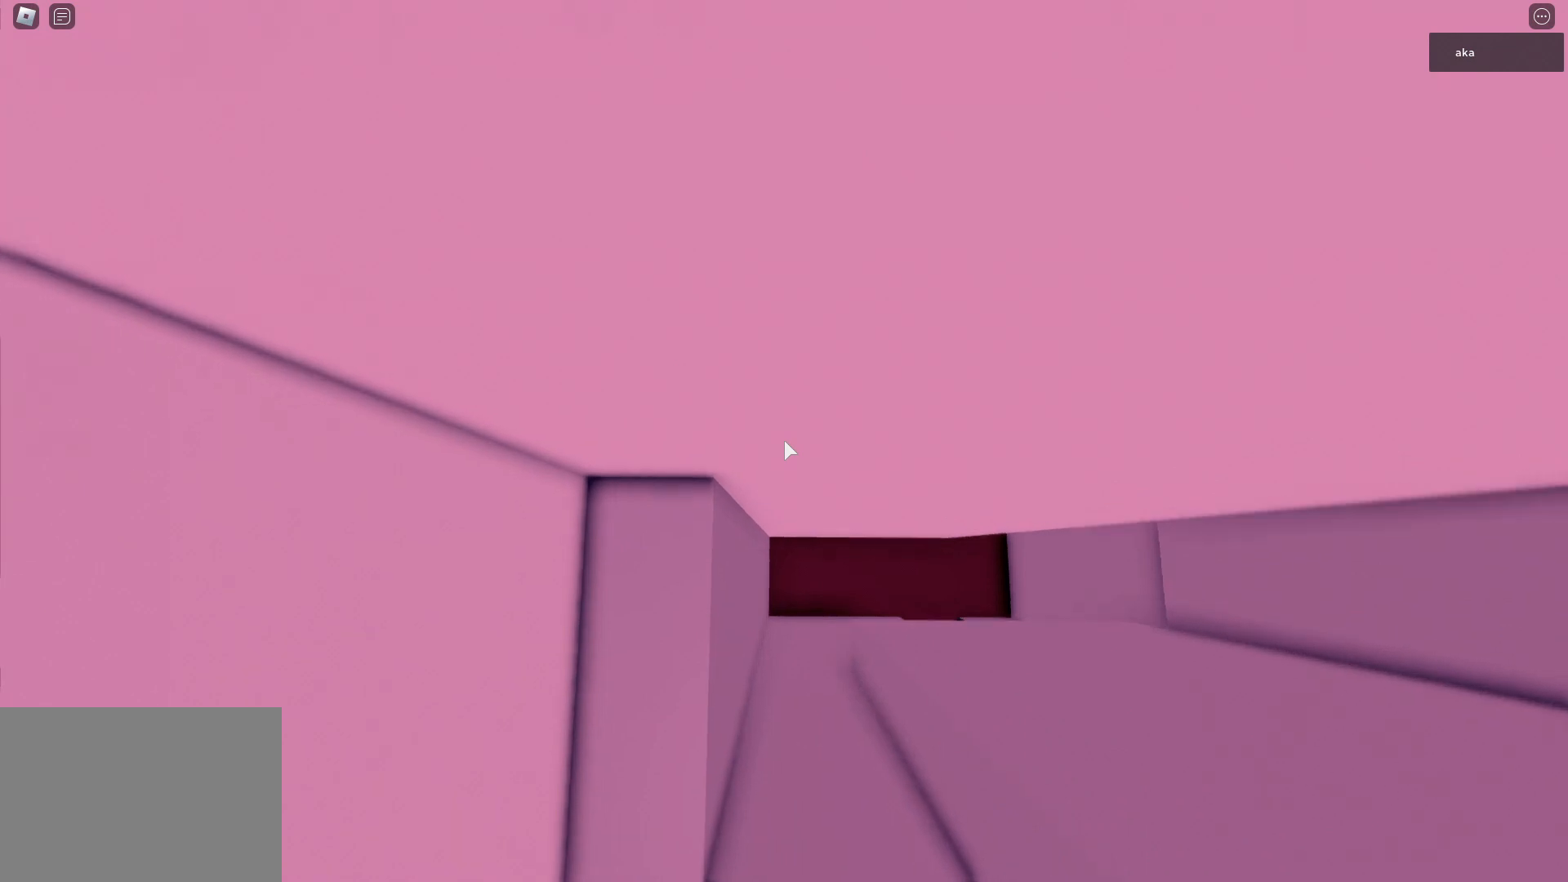
{"keys": ["d"], "events": [[233, "d", "down"], [383, "space", "down"], [433, "space", "up"]]}